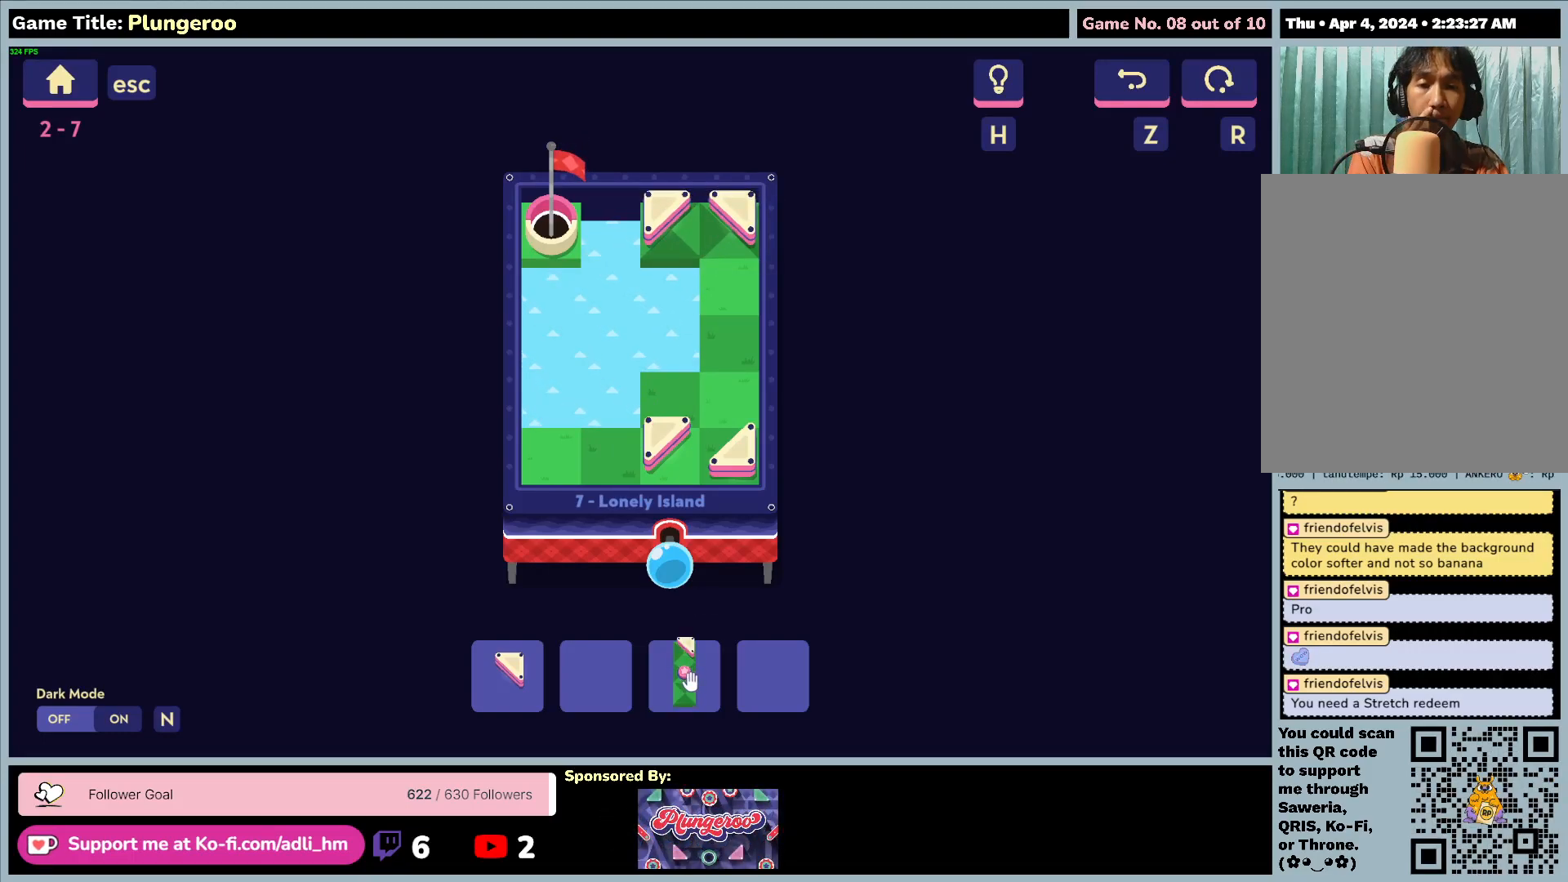
Gameplay with keyboard and mouse; each line is a JSON object with the keys and mouse buttons held at the frame after it. "events" lists presses ("down") and releases ("up") of "0", "1", "2", "3", "4", "5", "6", "7", "8", "9", "a", "alt", "b", "c", "caps_lock", "ctrl", "d", "down", "e", "escape", "f", "f1", "f2", "f3", "f4", "f5", "f6", "f7", "f8", "g", "h", "i", "j", "k", "l", "left", "m", "n", "o", "p", "q", "r", "return", "right", "s", "shift", "space", "t", "tab", "tilde", "u", "up", "v", "w", "x", "y", "z", "mouse_left", "mouse_wheel" and "mouse_right" between this image and that frame as [ms after this image, input, new state], when the widget could be followed in between. "mouse_left", "mouse_wheel", "mouse_right" = the "left", "wheel", "right" buttons of the "mouse" list. No other keys are recorded. "wheel" means that the mouse wheel is clicked or scrolled. Not read: mouse_move.
{"keys": [], "mouse": [], "events": [[50, "mouse_left", "down"], [417, "mouse_left", "up"]]}
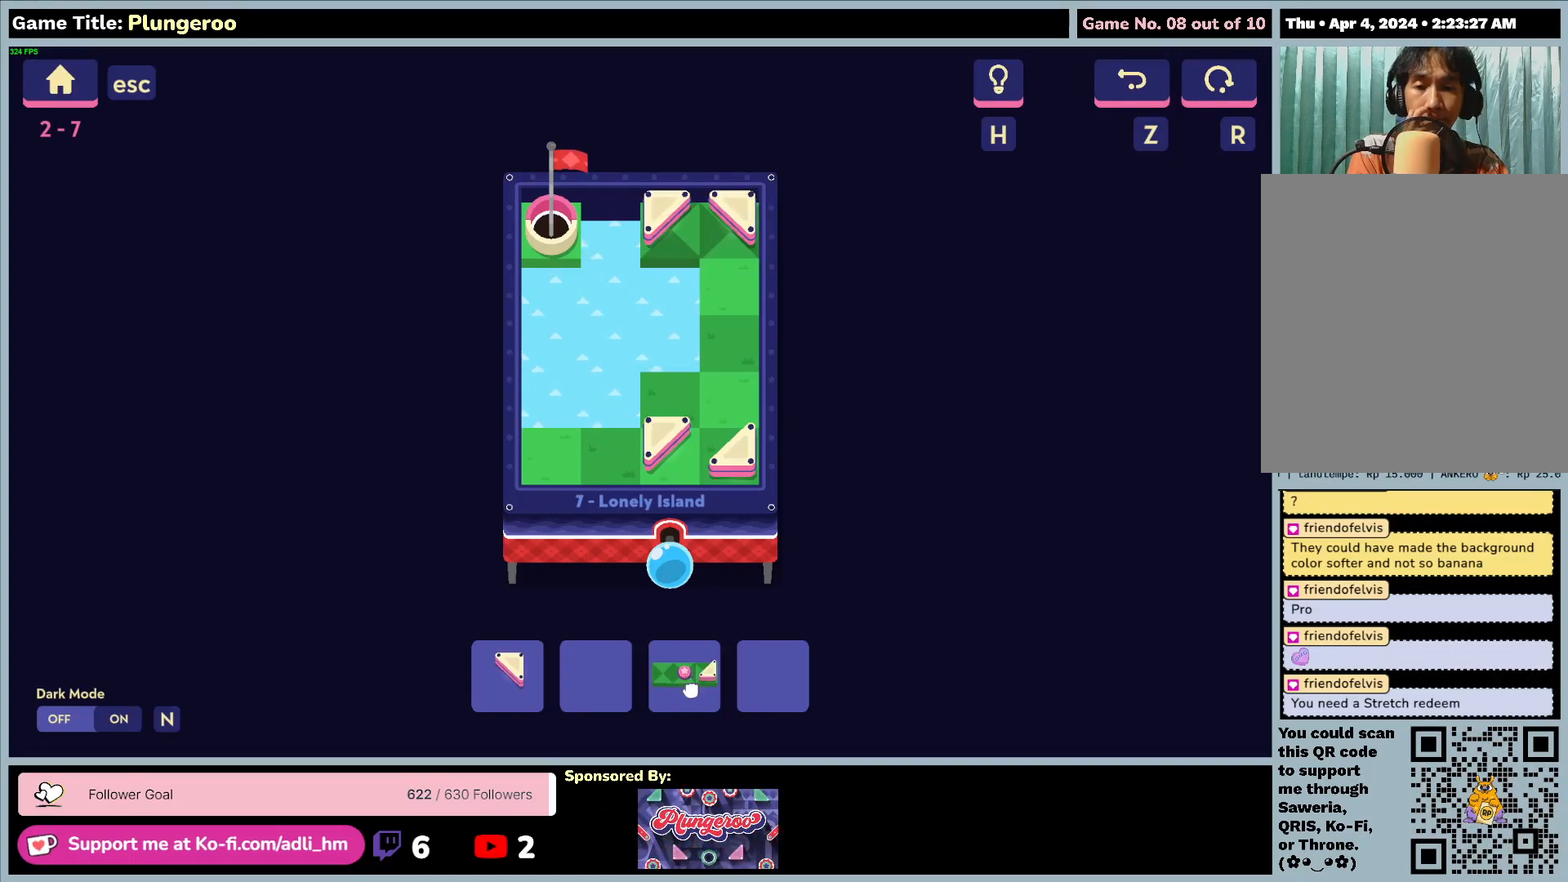
{"keys": [], "mouse": [], "events": [[17, "mouse_left", "down"], [317, "mouse_left", "up"]]}
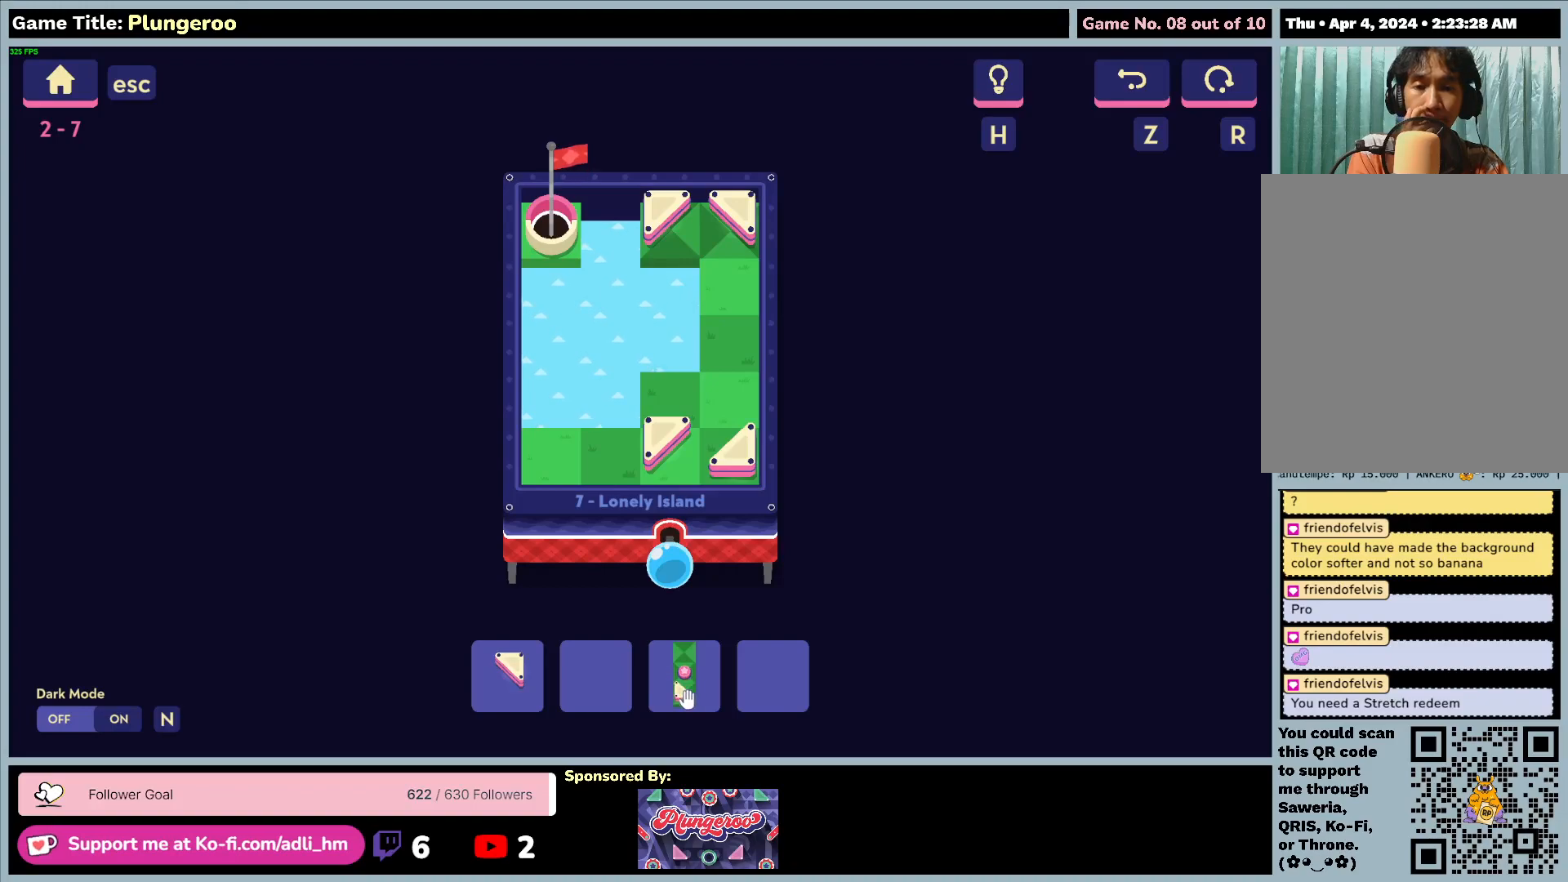
{"keys": [], "mouse": ["left"], "events": [[83, "mouse_left", "down"]]}
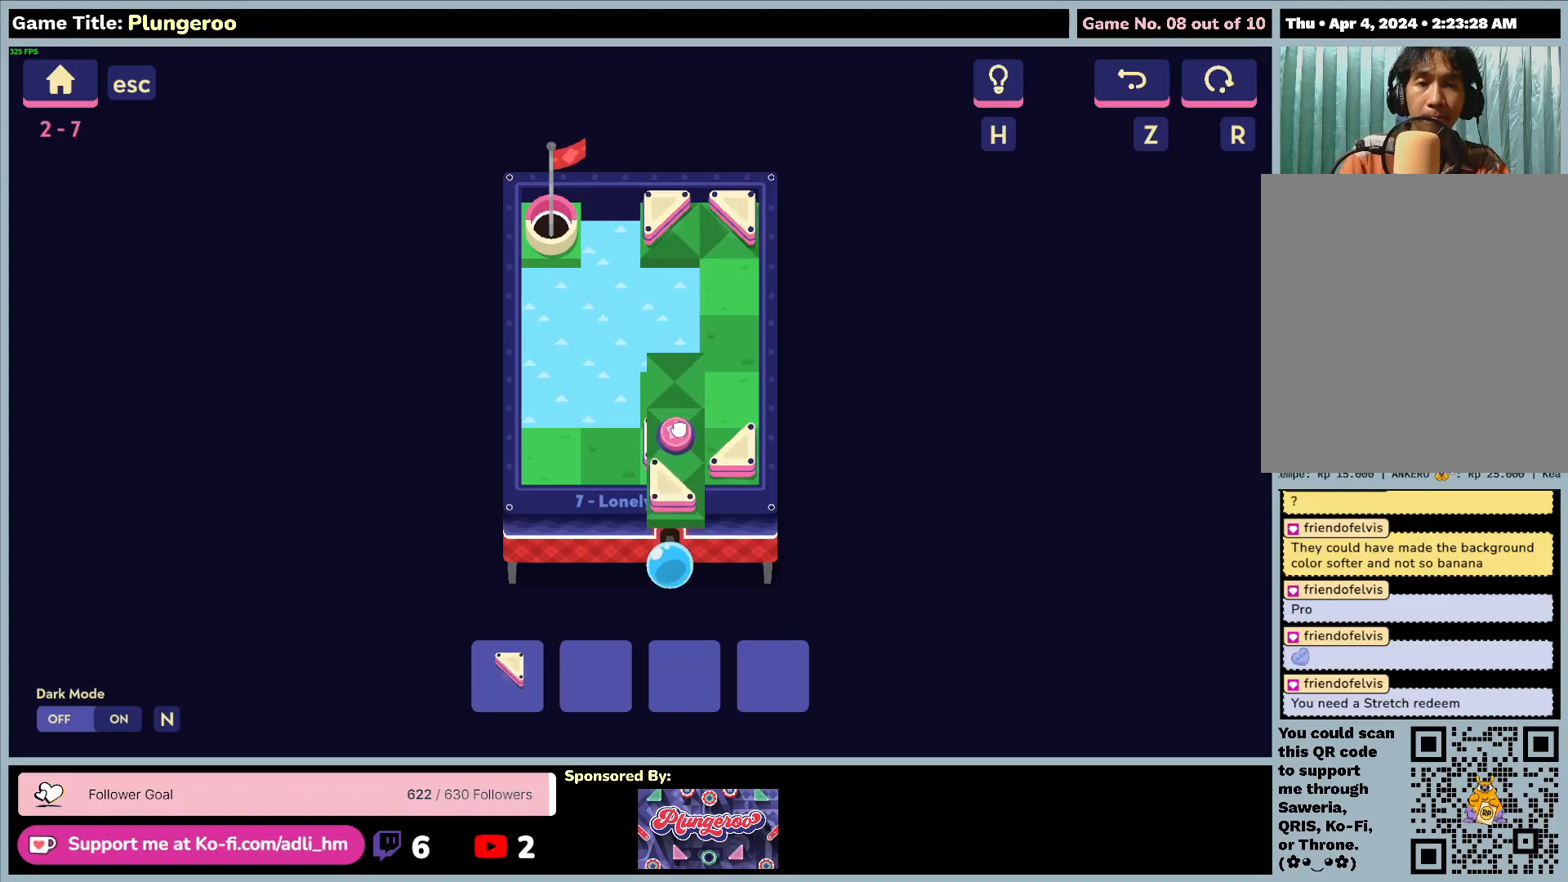
{"keys": [], "mouse": ["left"], "events": []}
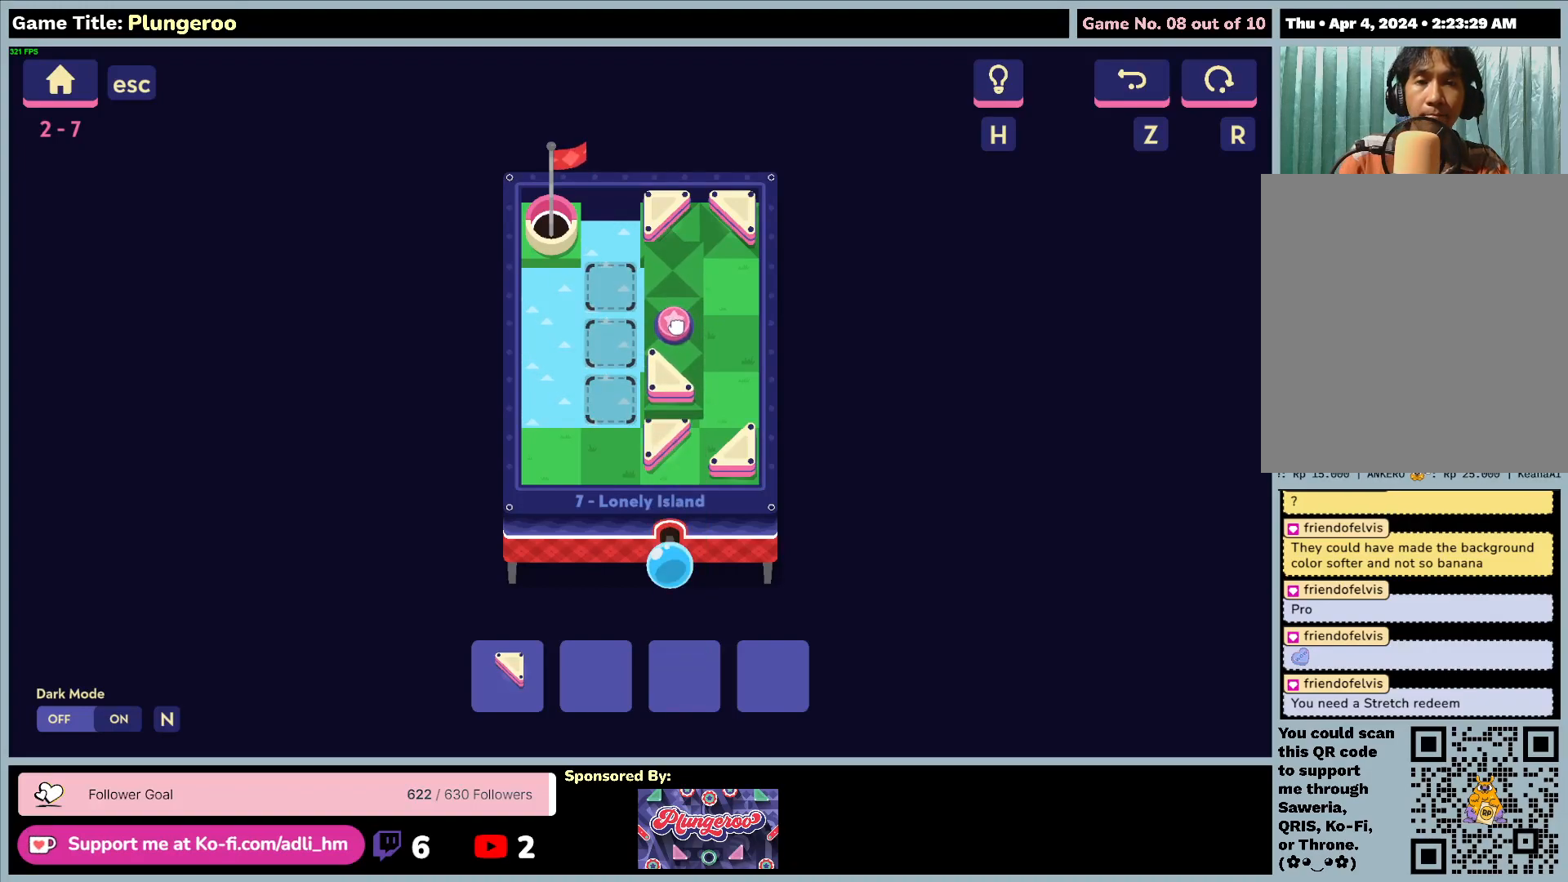
{"keys": [], "mouse": ["left"], "events": []}
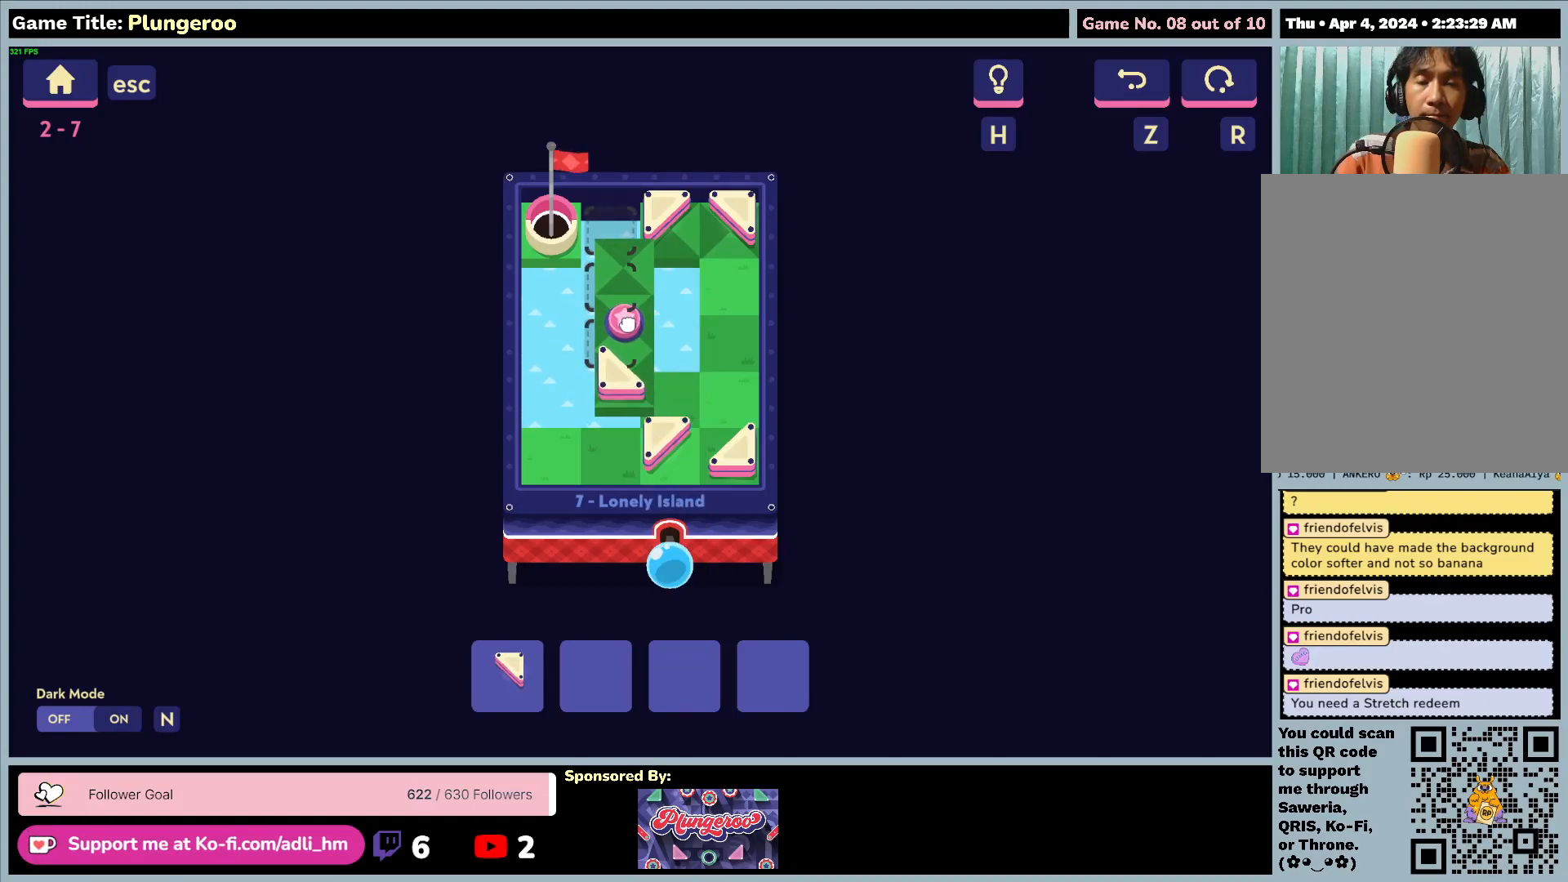
{"keys": [], "mouse": [], "events": [[483, "mouse_left", "up"]]}
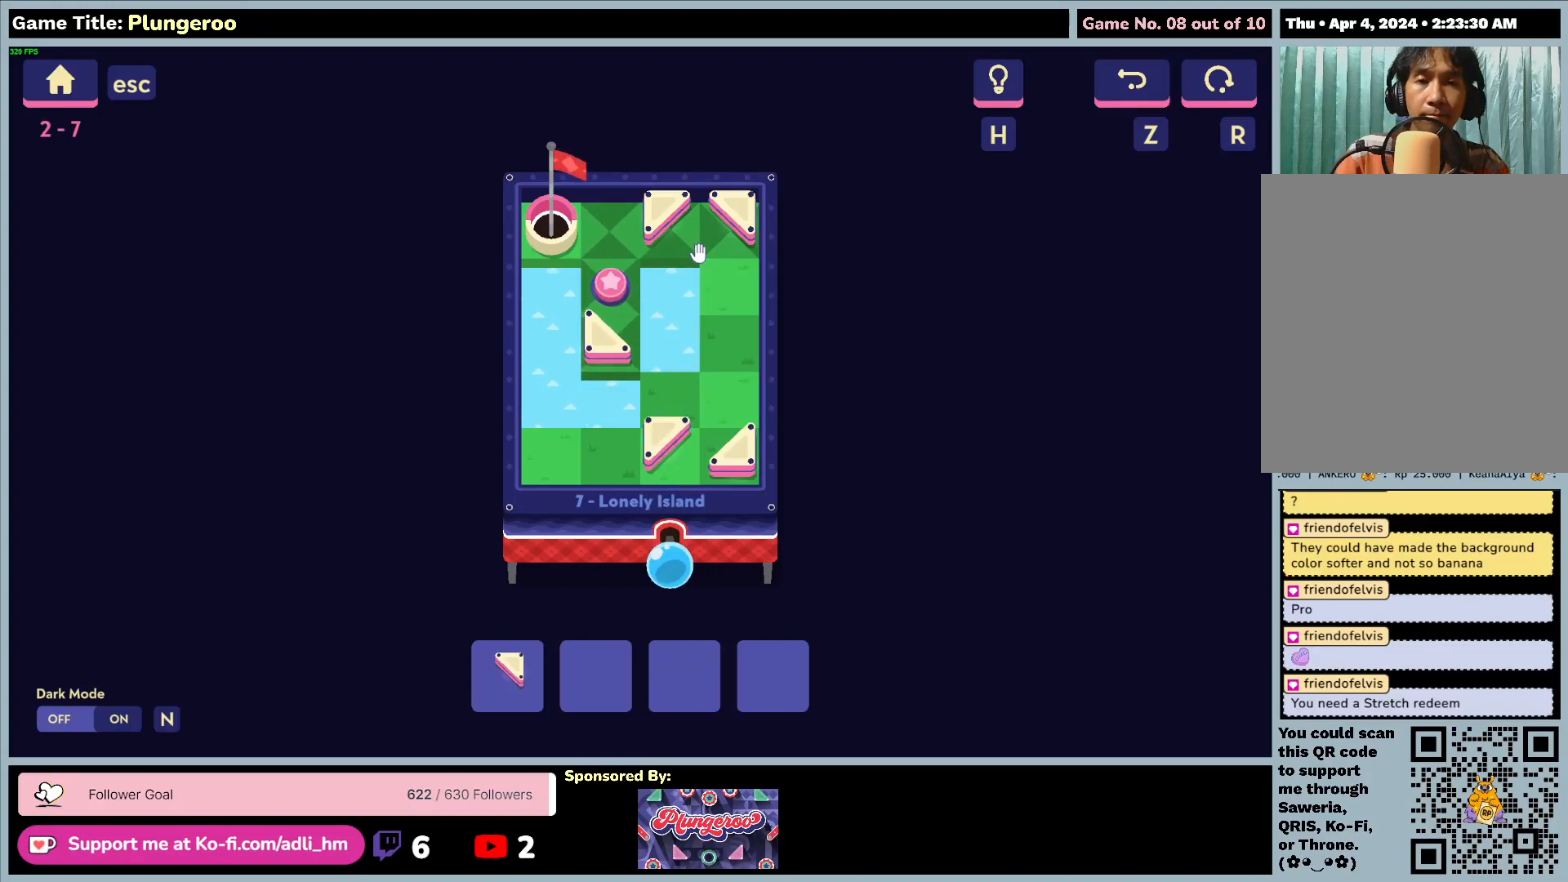
{"keys": [], "mouse": [], "events": []}
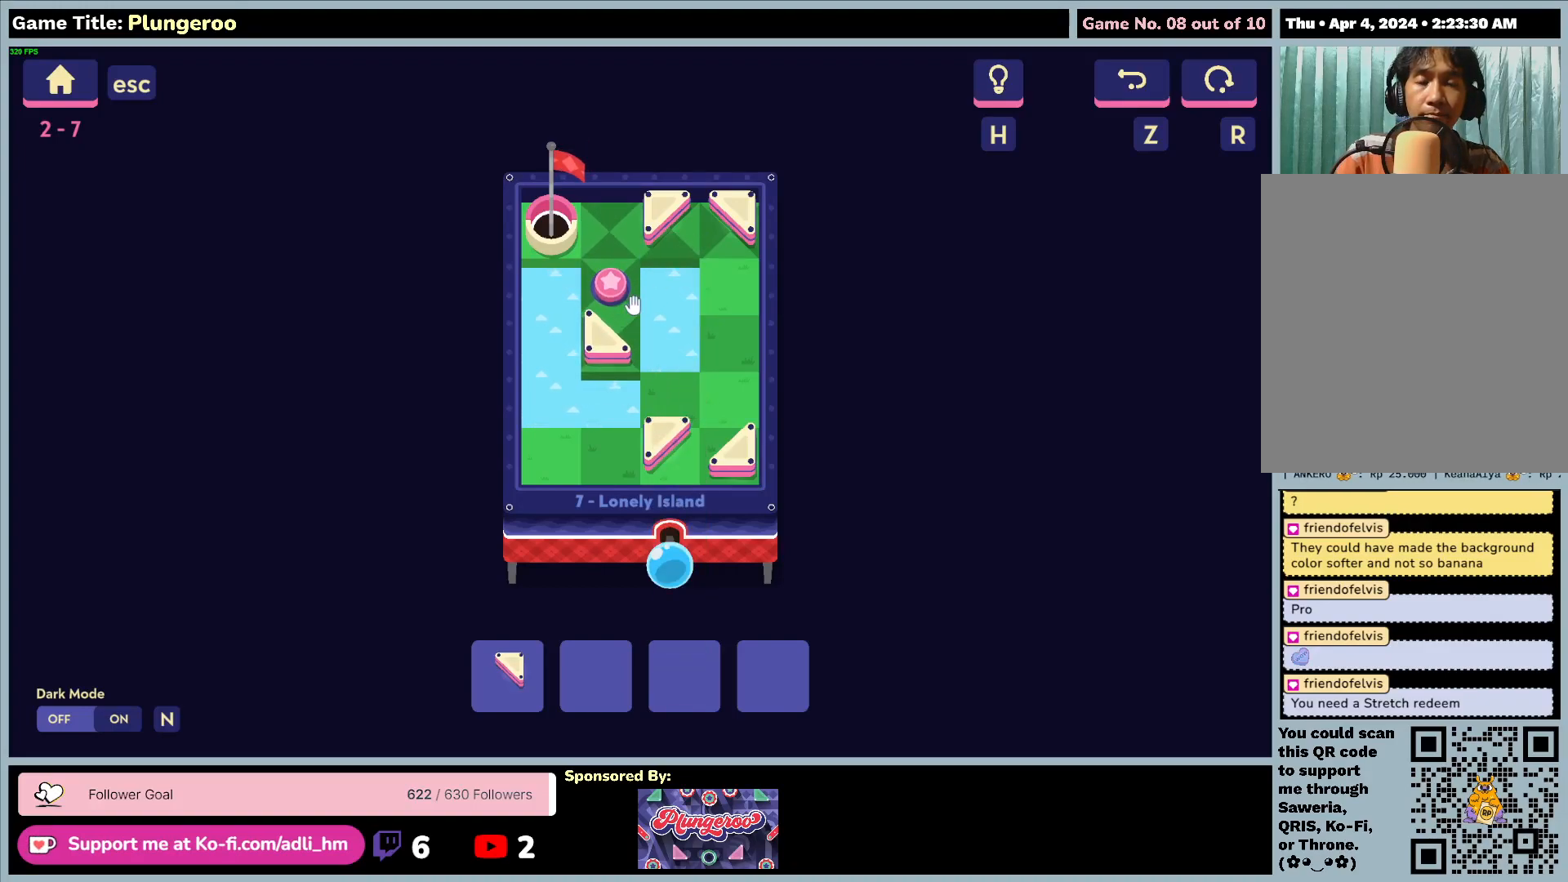
{"keys": [], "mouse": [], "events": [[133, "mouse_left", "down"], [483, "mouse_left", "up"]]}
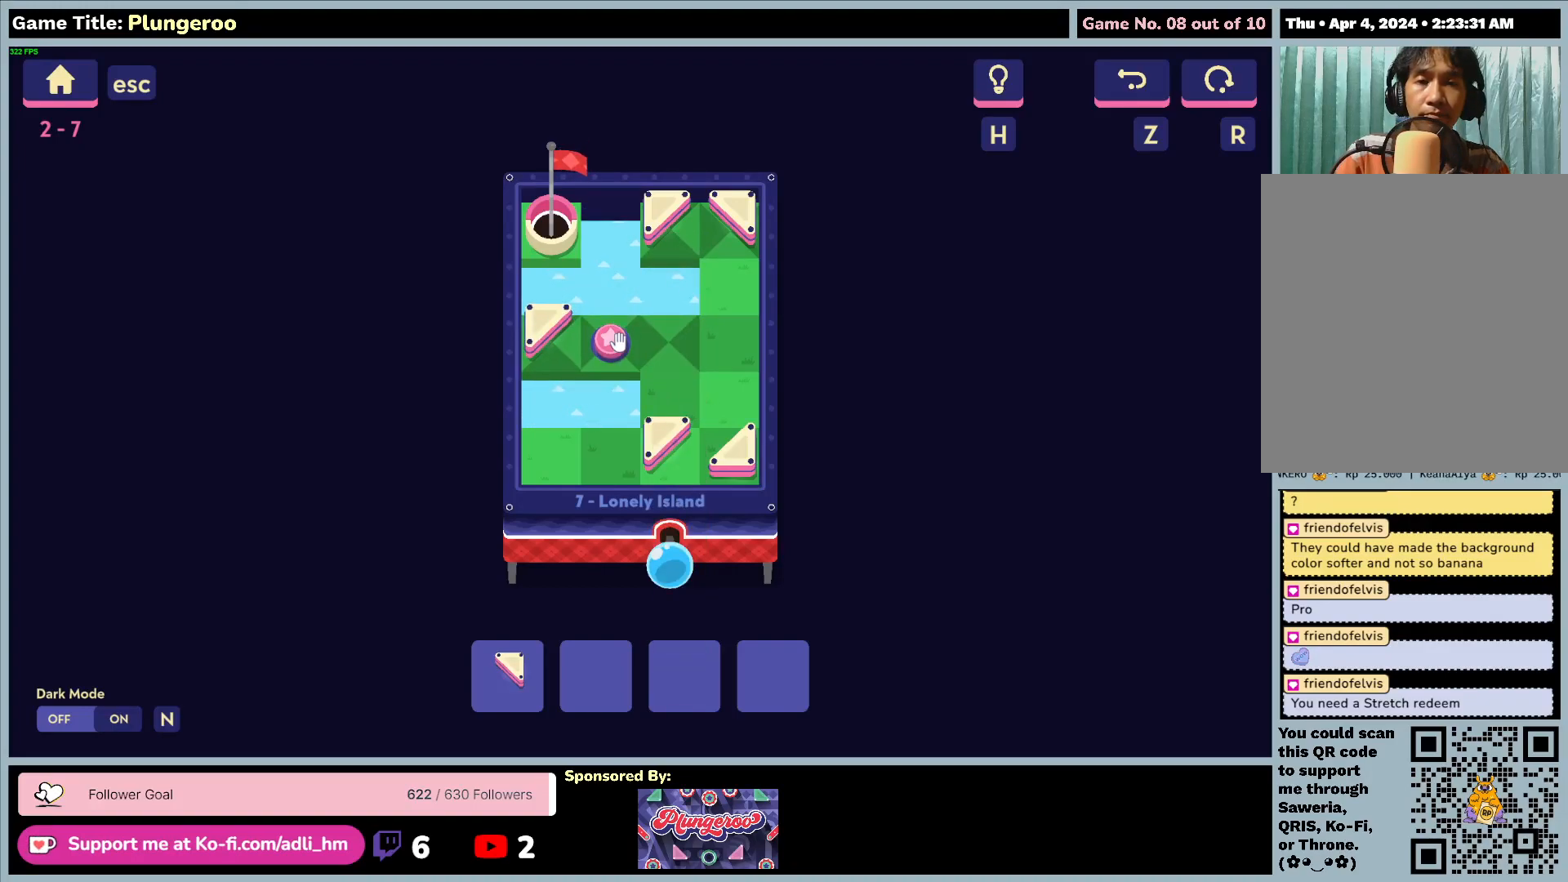
{"keys": [], "mouse": ["left"], "events": [[300, "mouse_left", "down"]]}
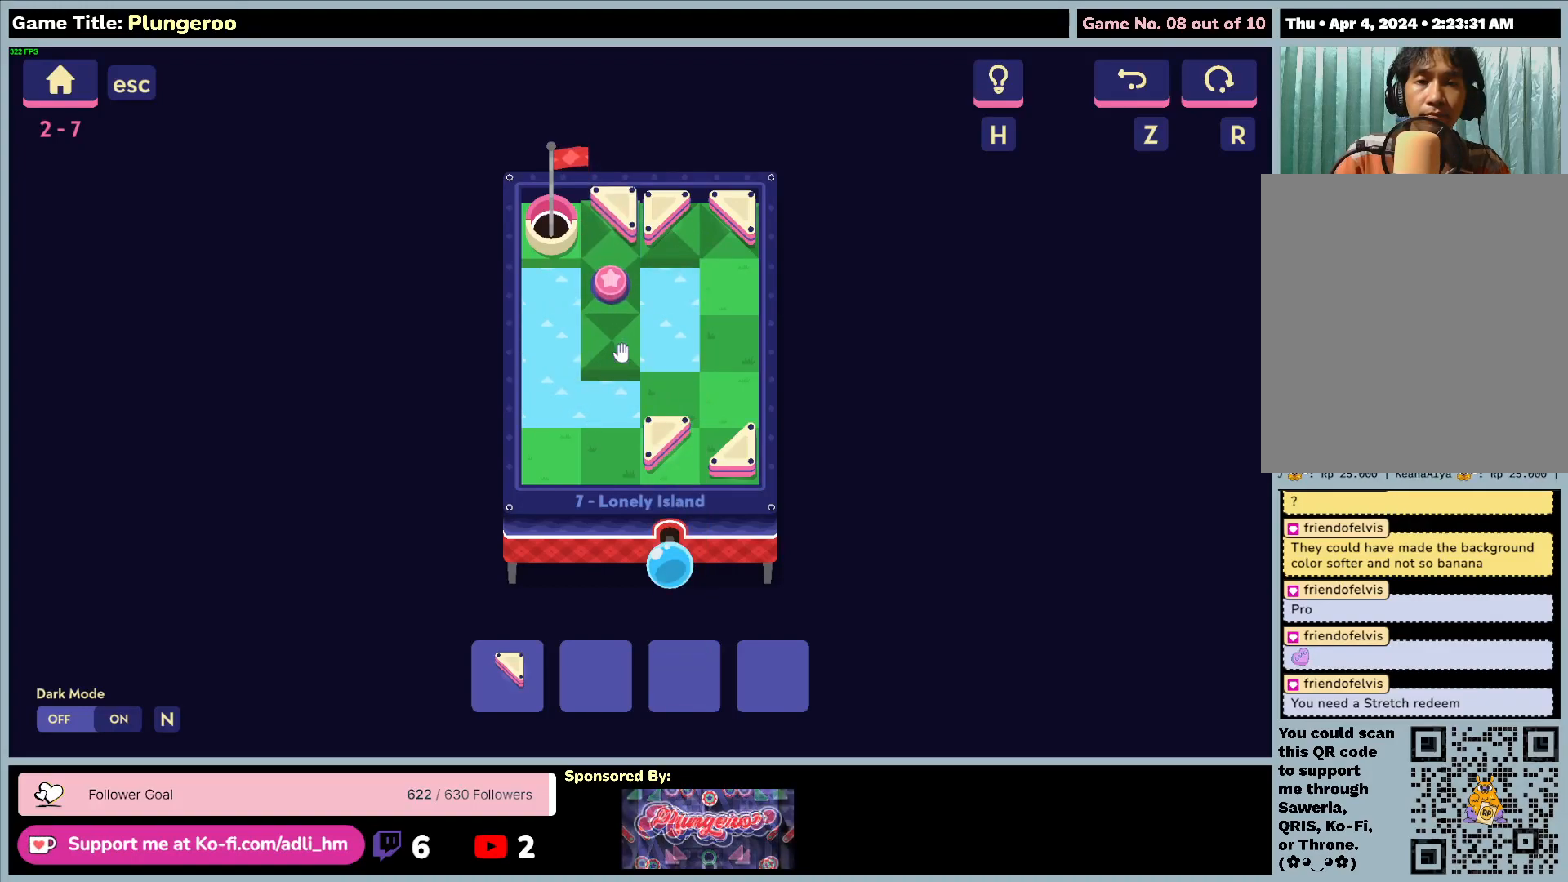
{"keys": [], "mouse": ["left"], "events": [[117, "mouse_left", "up"], [350, "mouse_left", "down"]]}
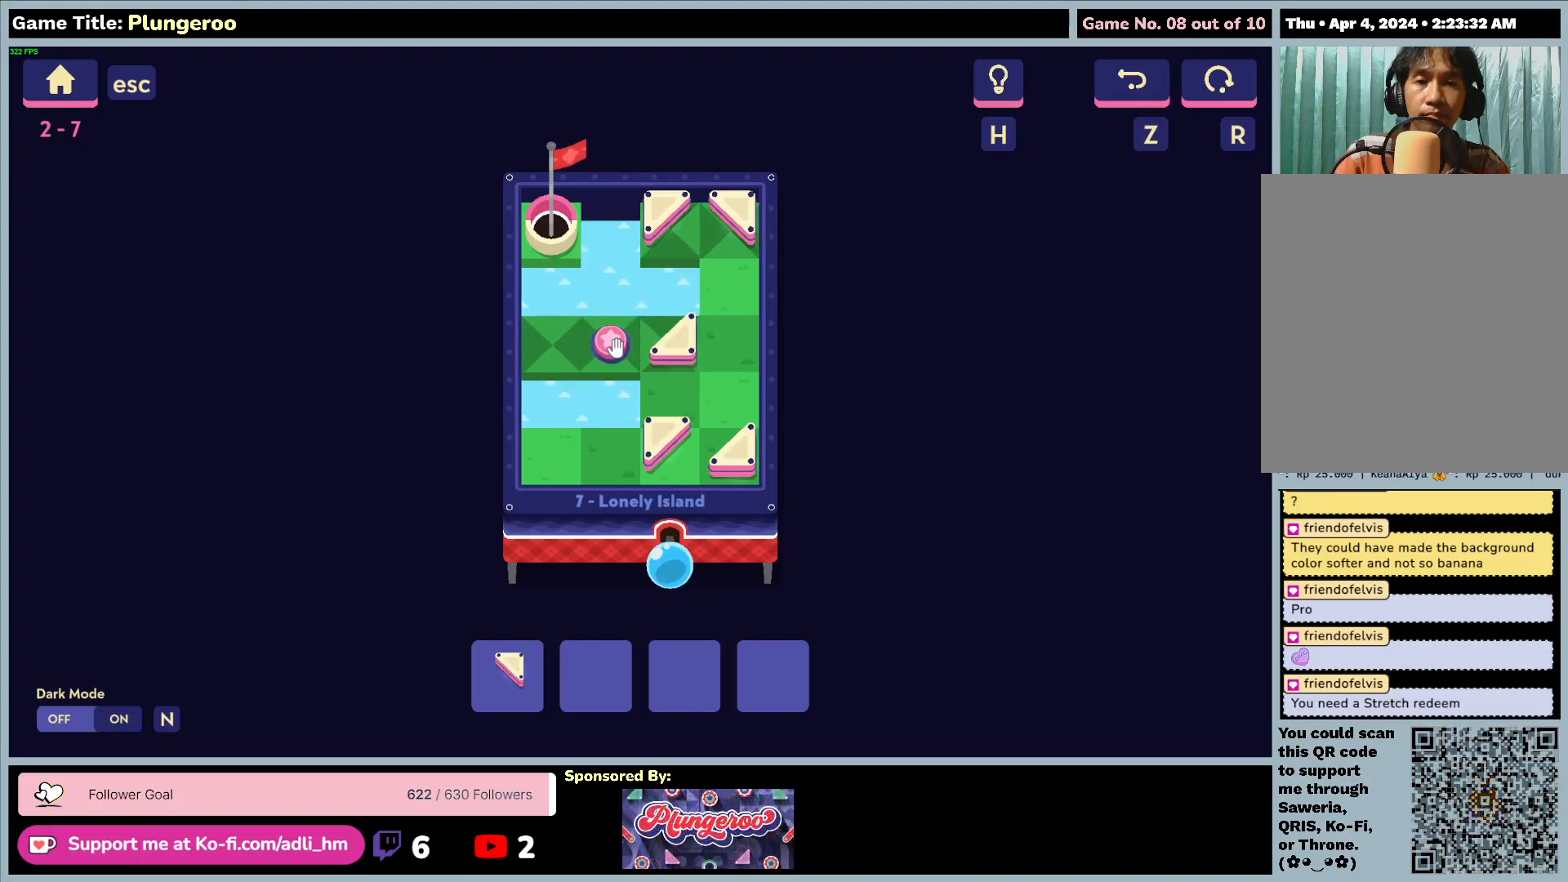
{"keys": [], "mouse": [], "events": [[183, "mouse_left", "up"]]}
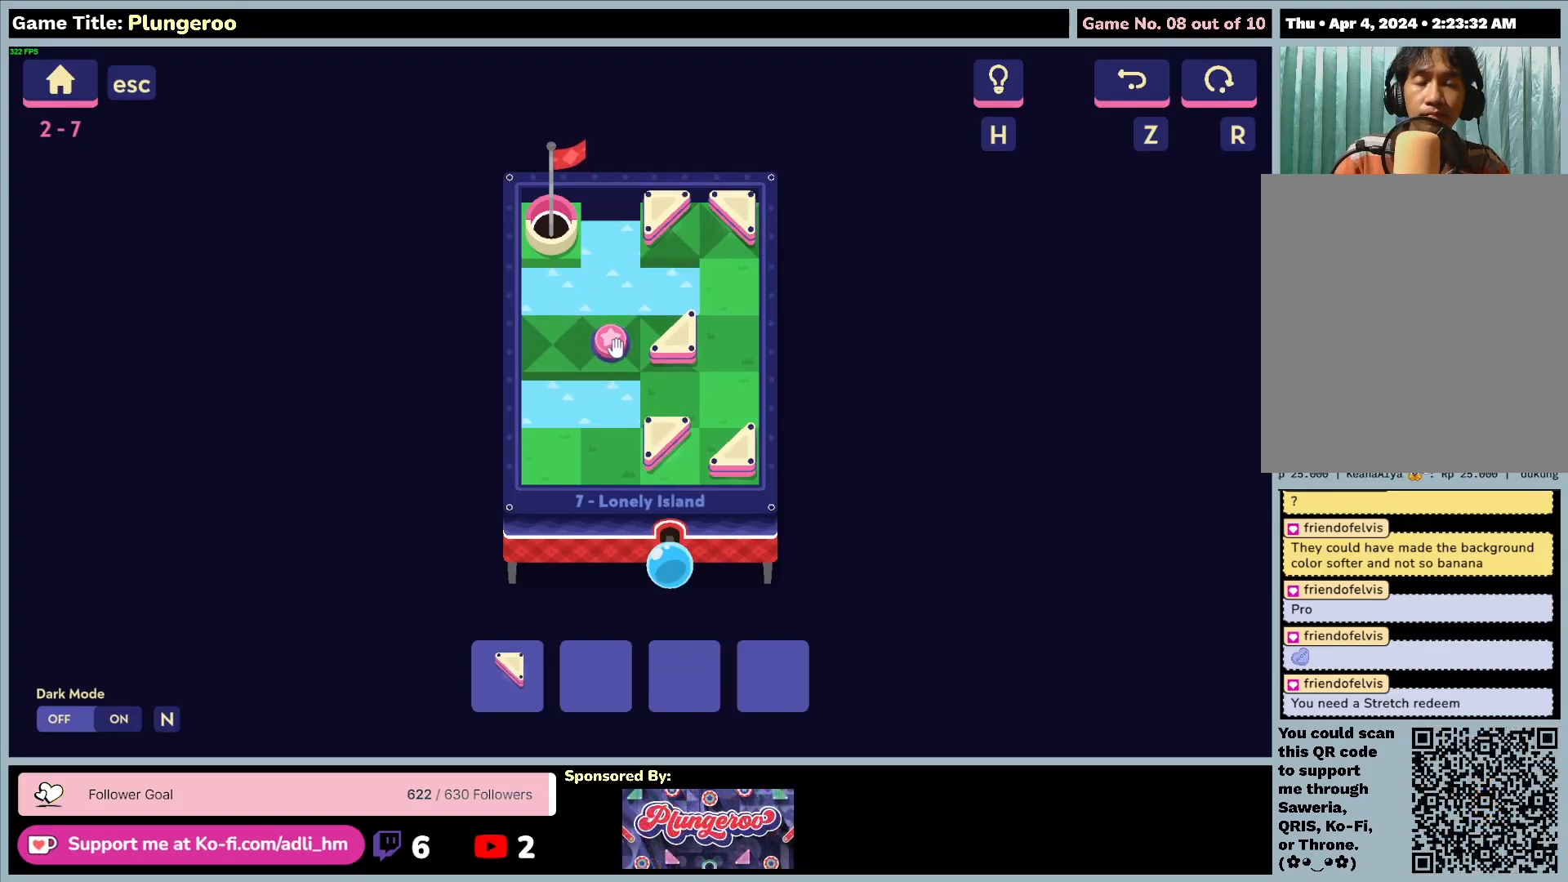
{"keys": [], "mouse": [], "events": []}
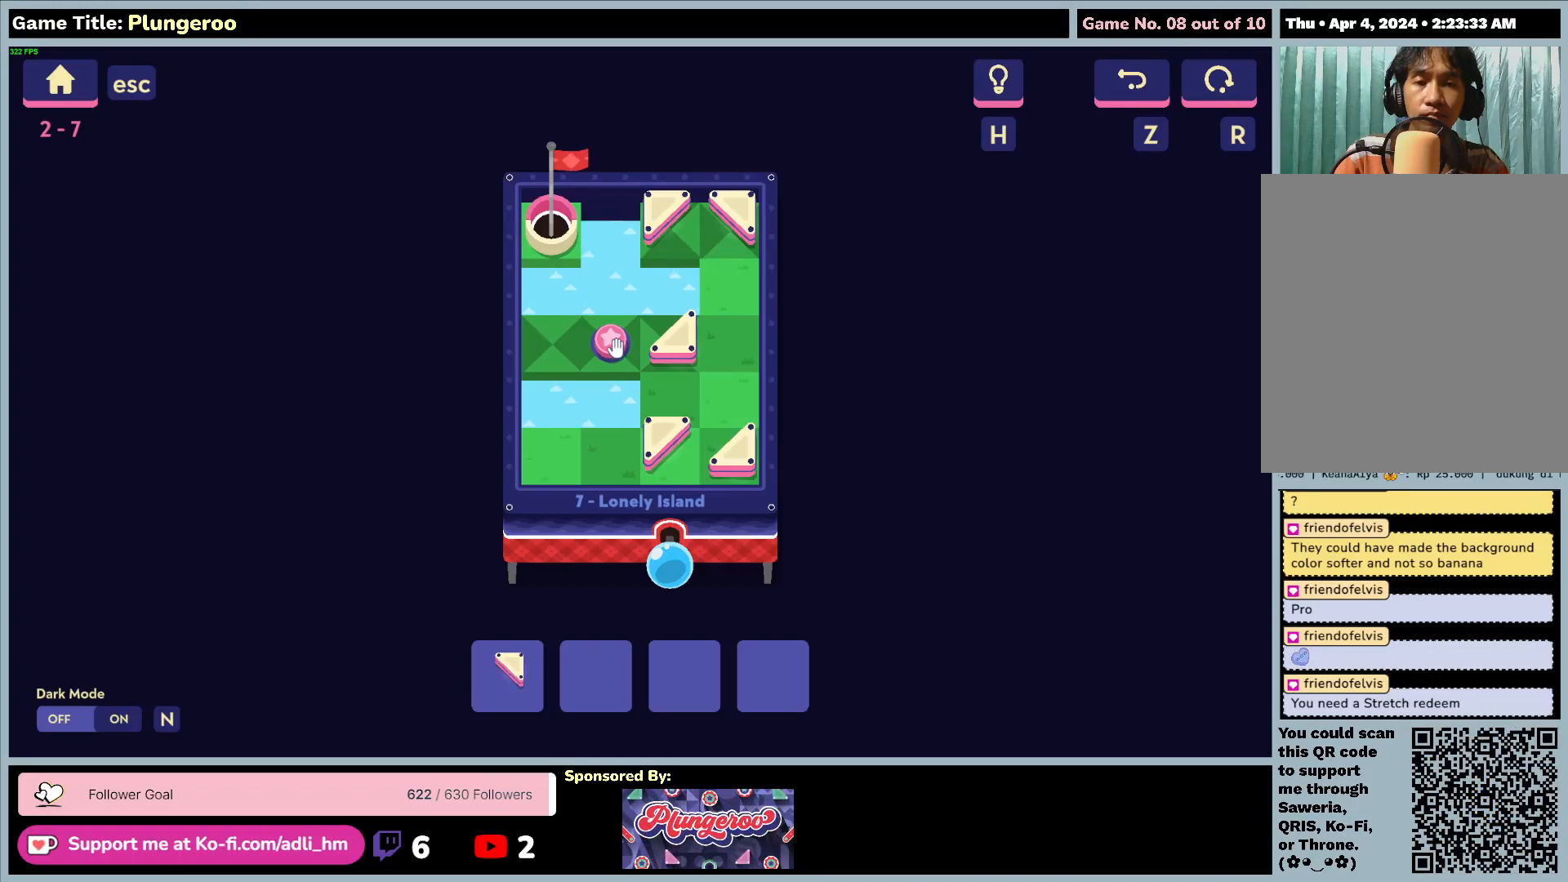
{"keys": [], "mouse": [], "events": []}
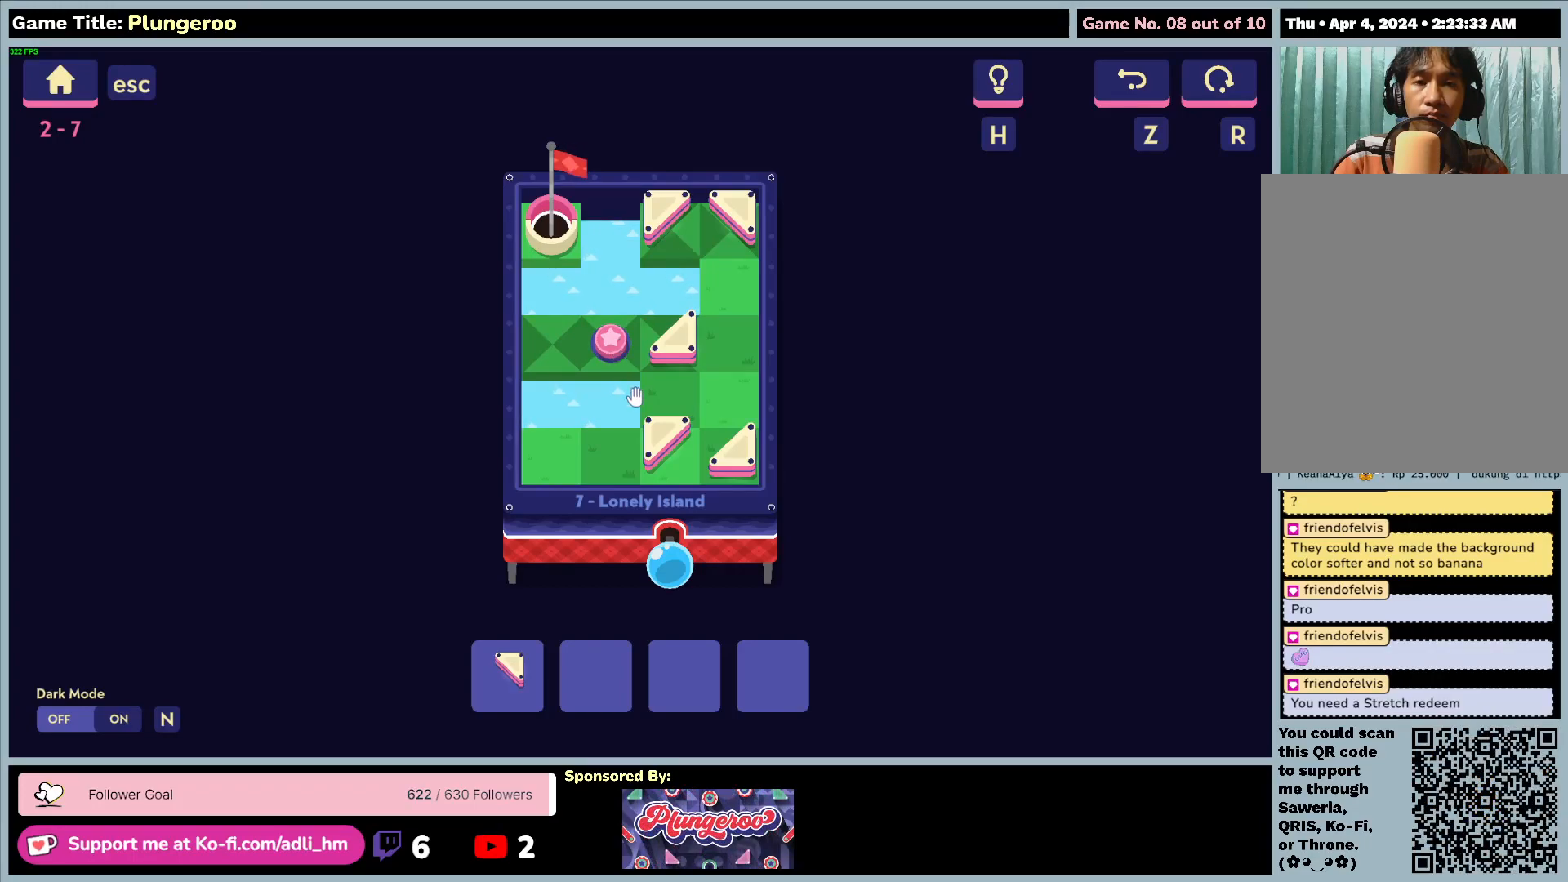
{"keys": [], "mouse": [], "events": []}
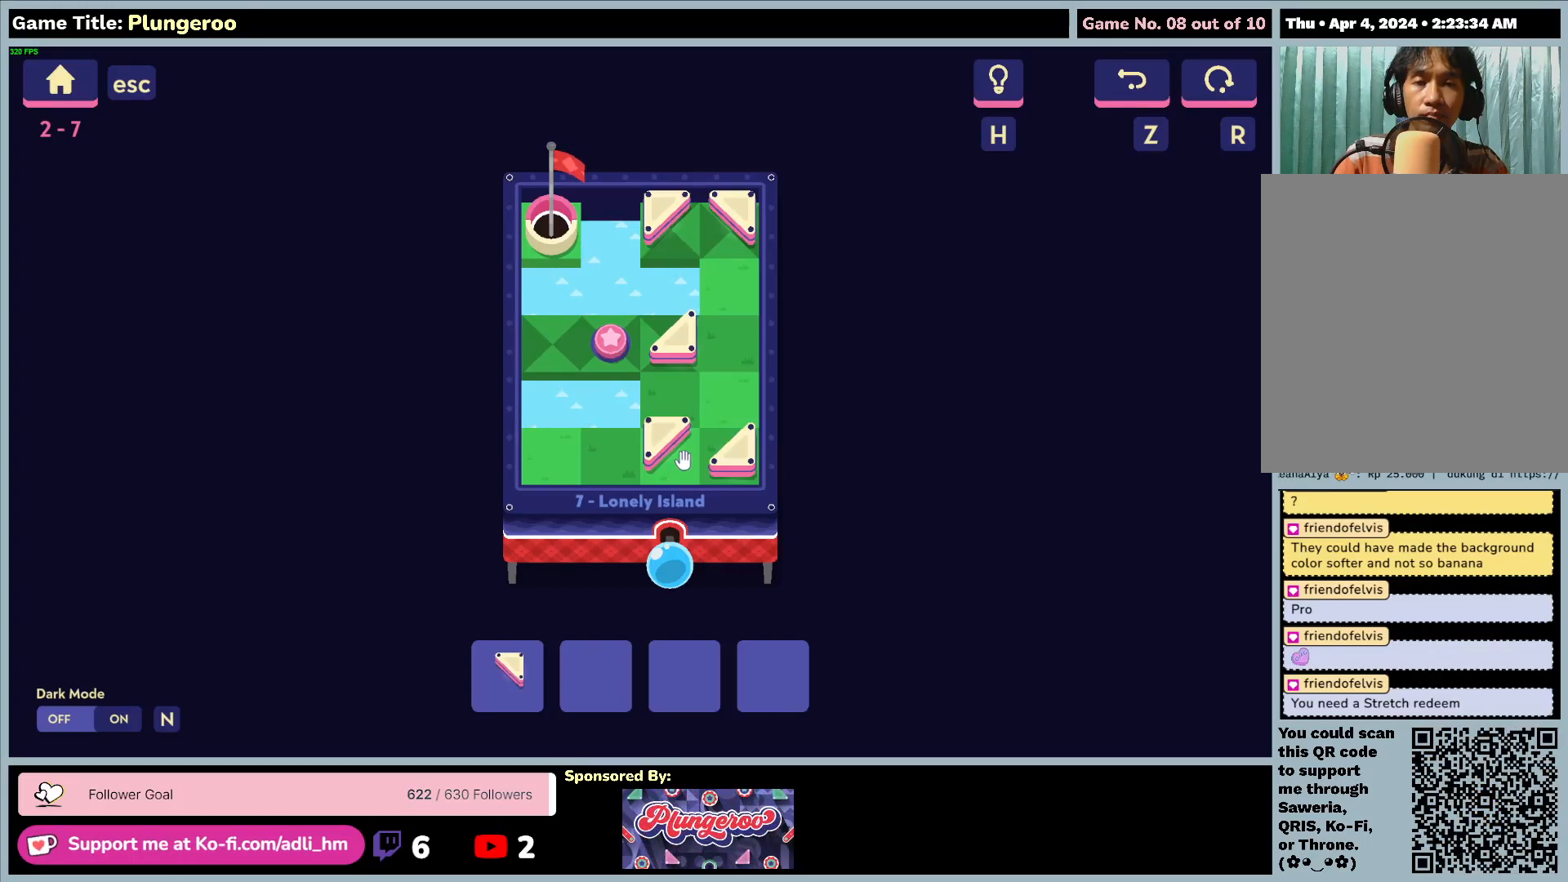
{"keys": [], "mouse": [], "events": []}
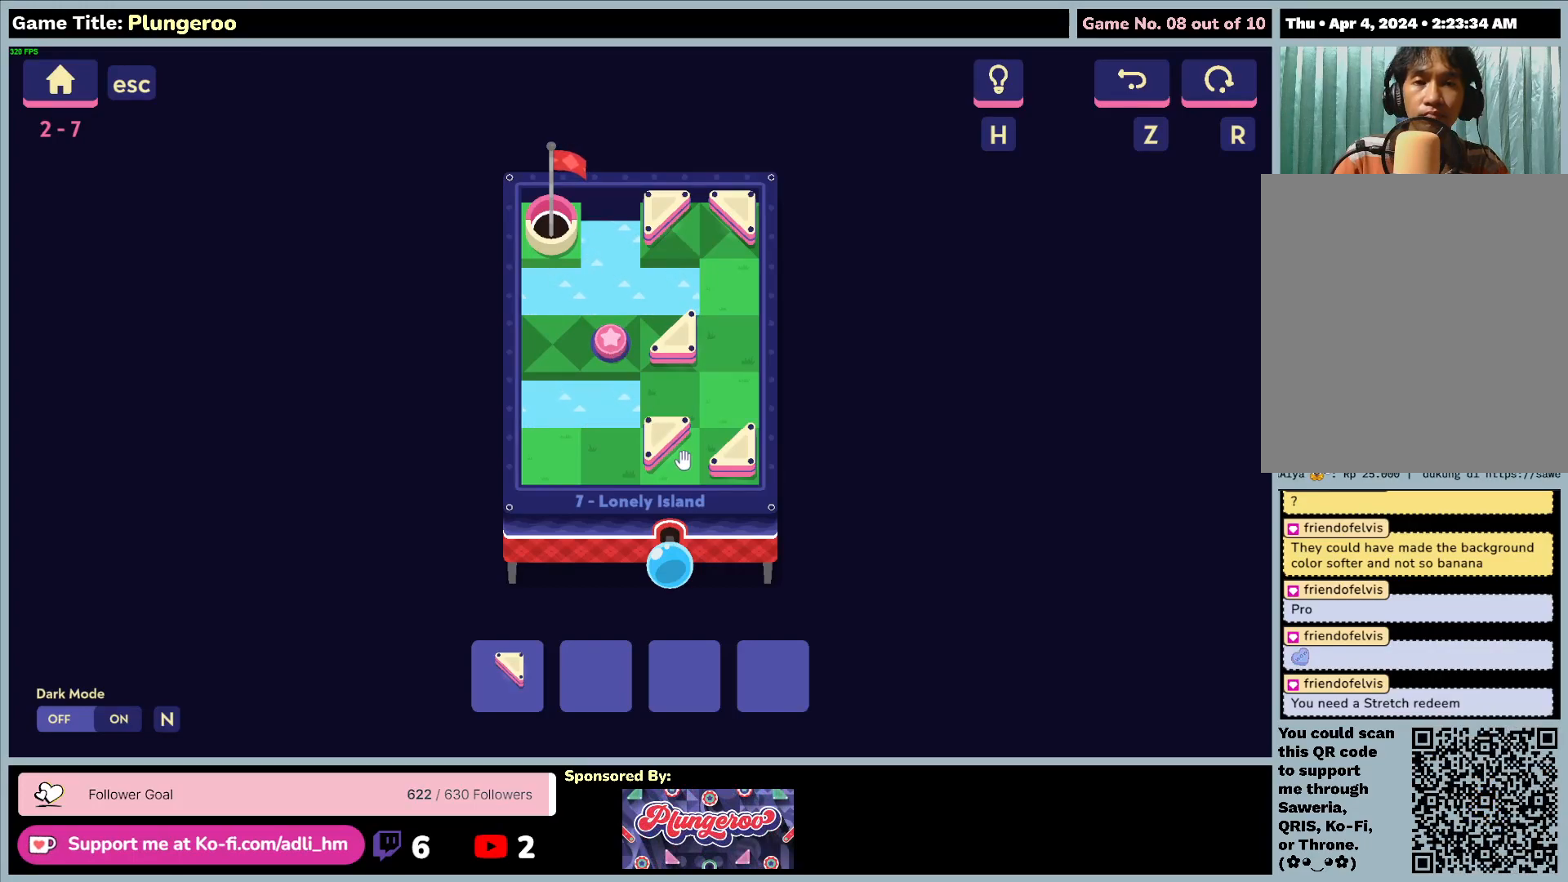
{"keys": [], "mouse": [], "events": []}
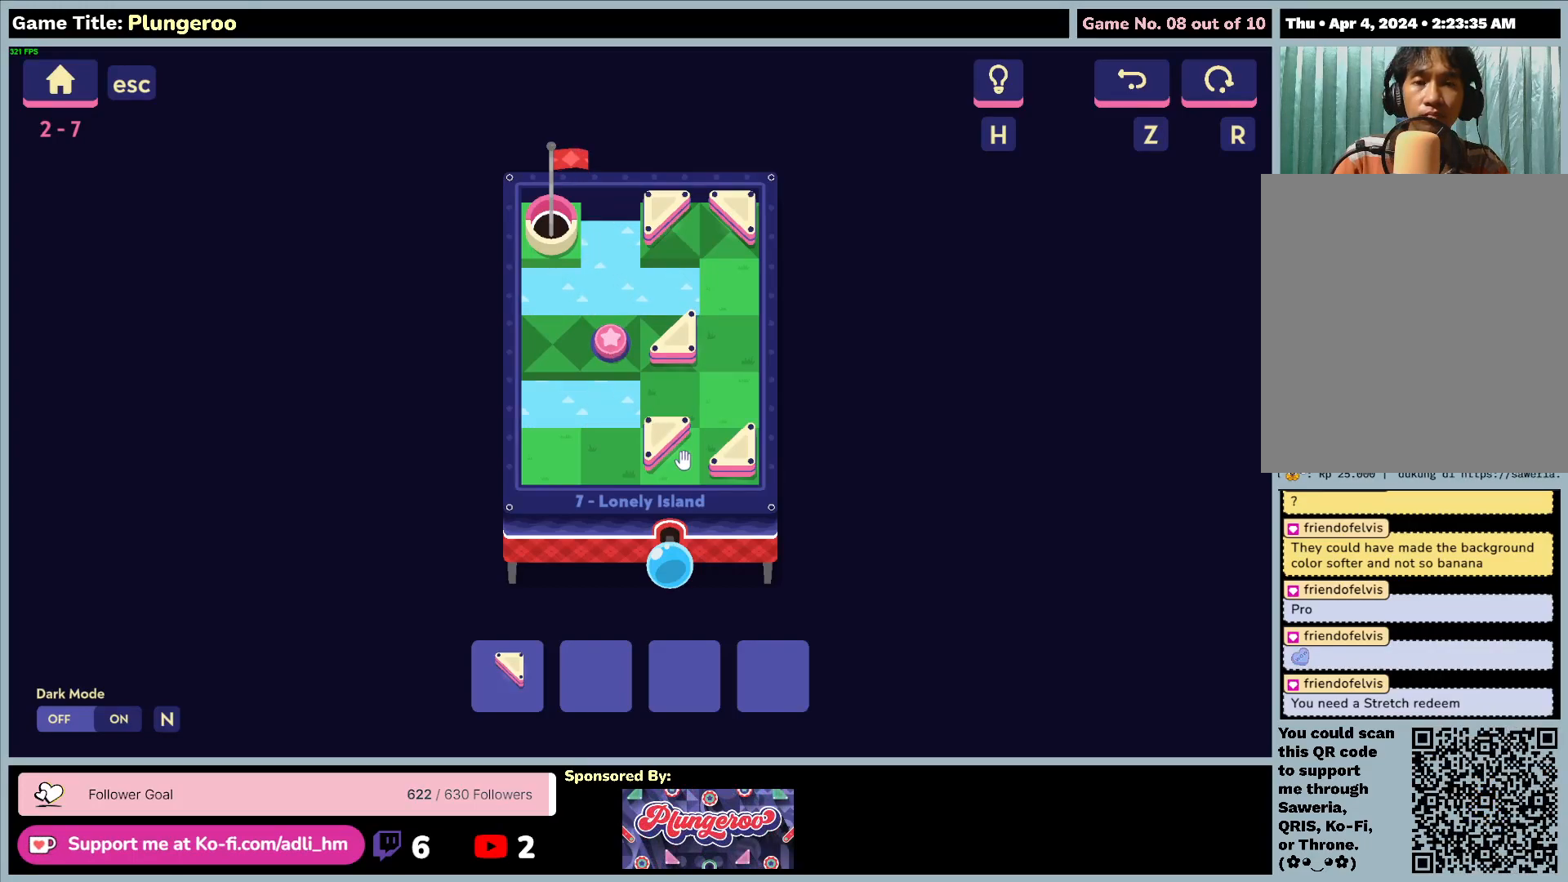
{"keys": [], "mouse": [], "events": []}
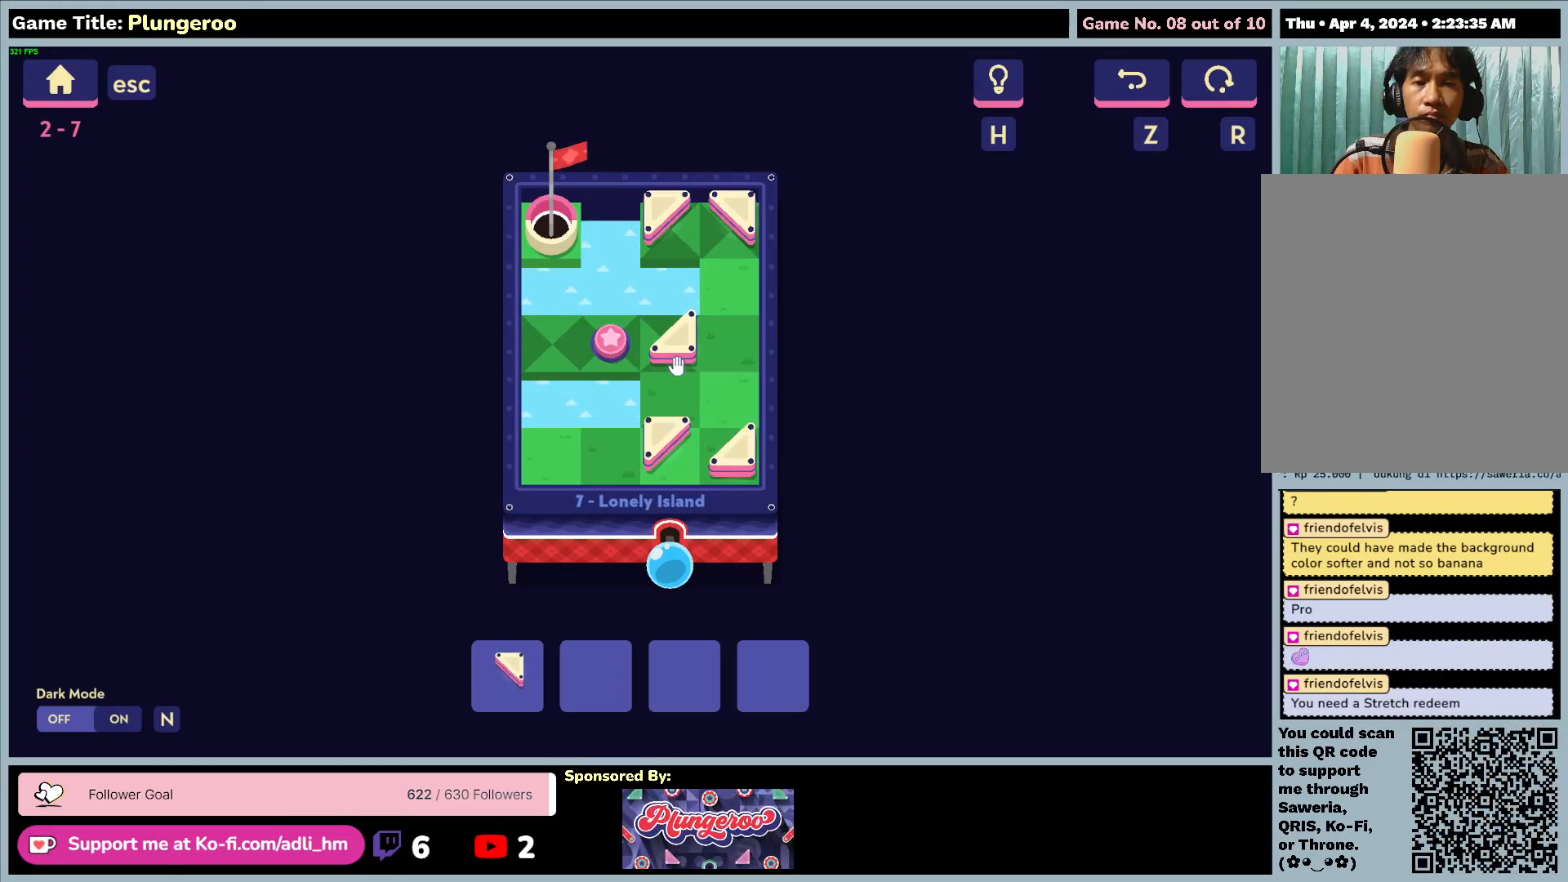
{"keys": [], "mouse": [], "events": []}
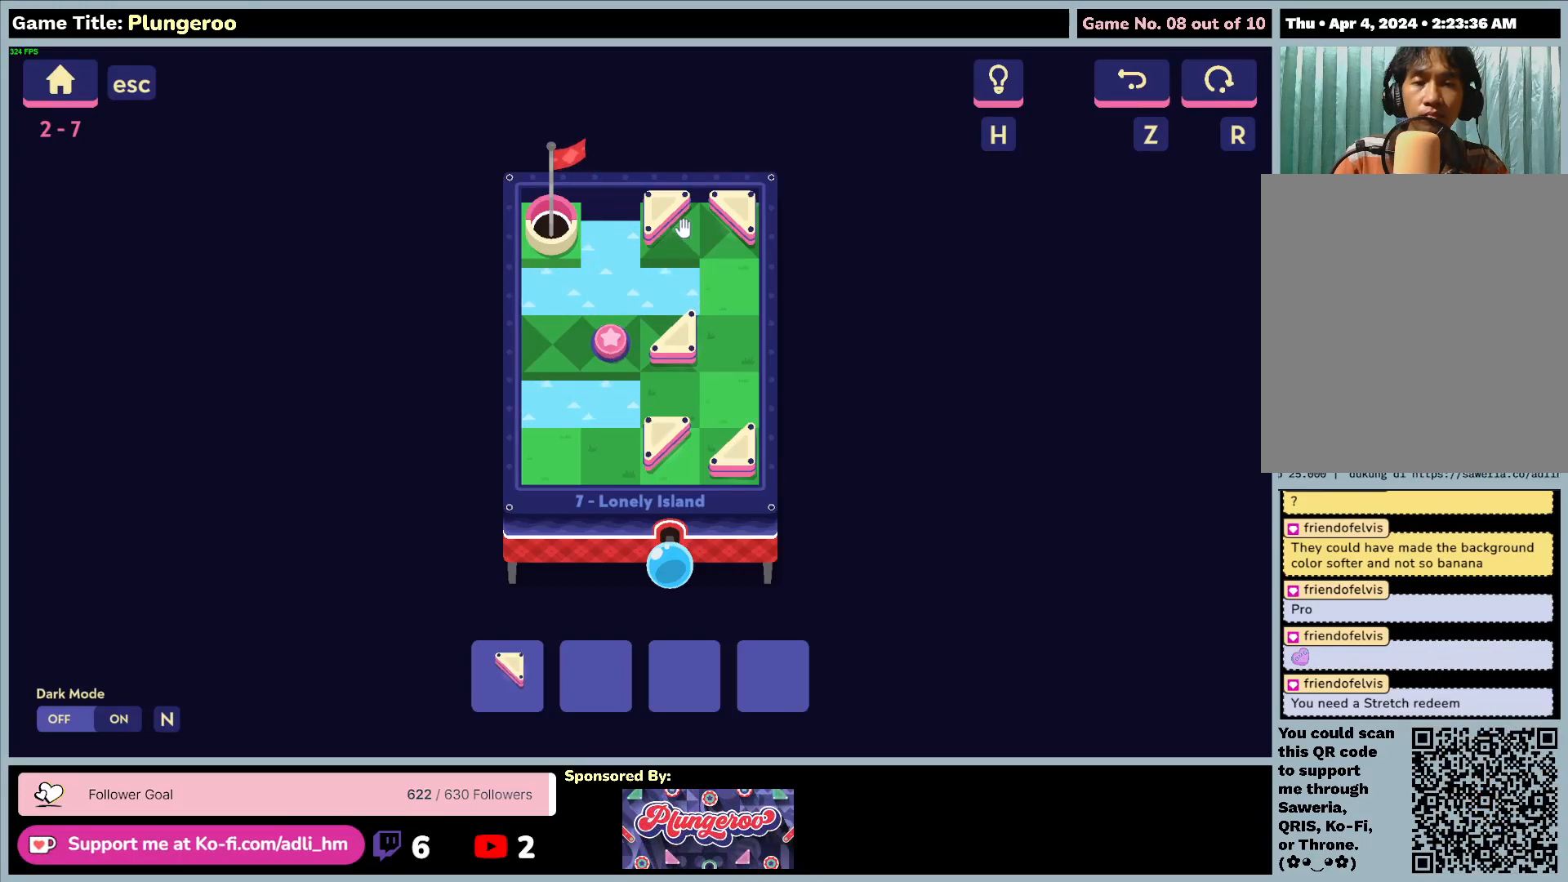
{"keys": [], "mouse": [], "events": []}
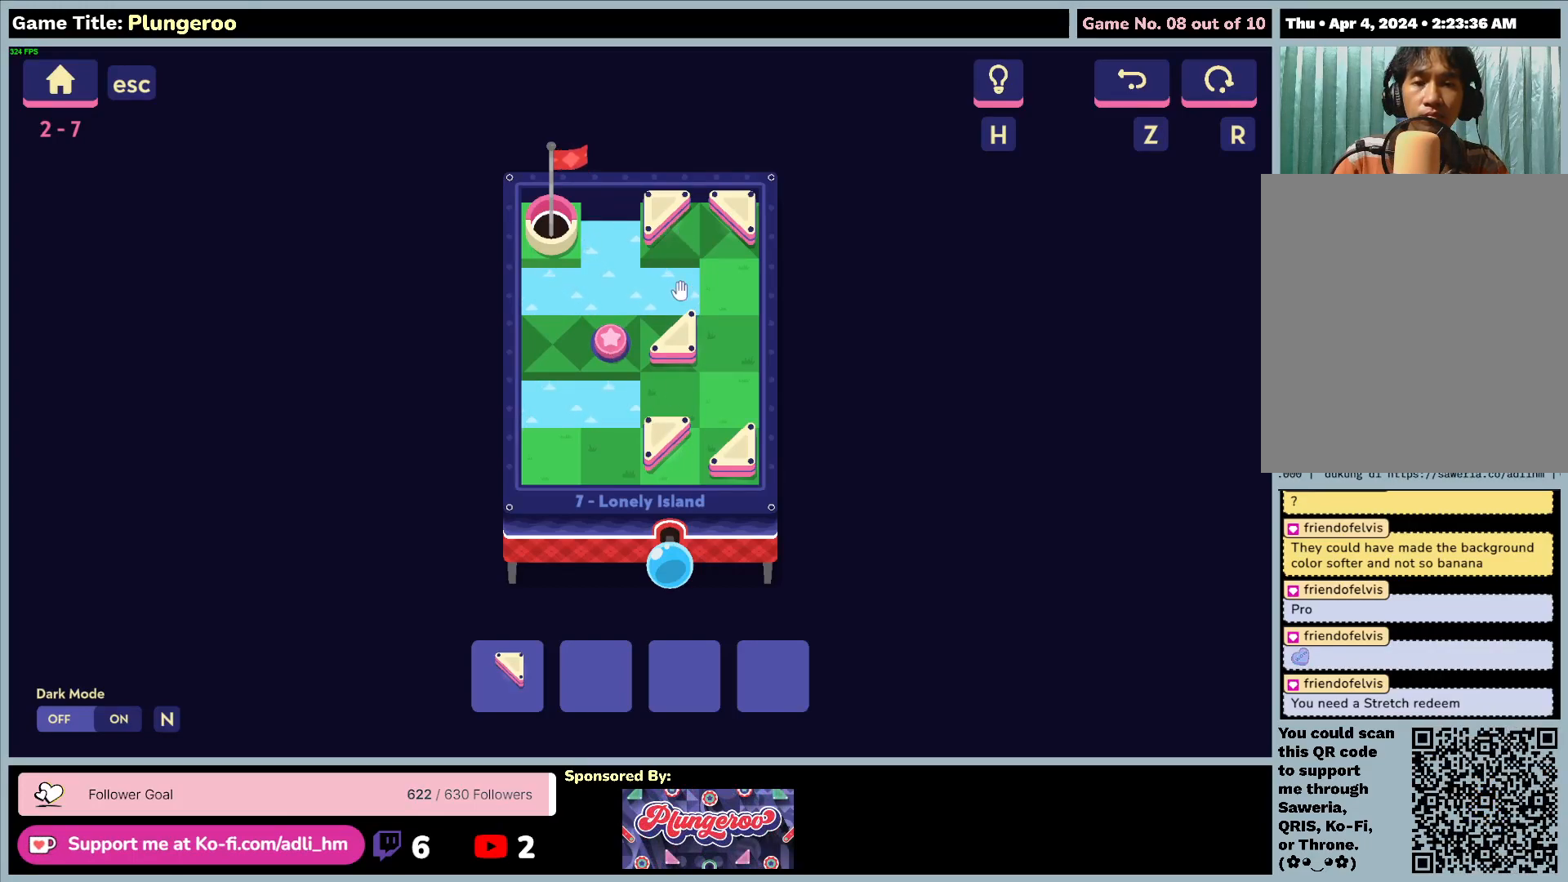
{"keys": [], "mouse": [], "events": []}
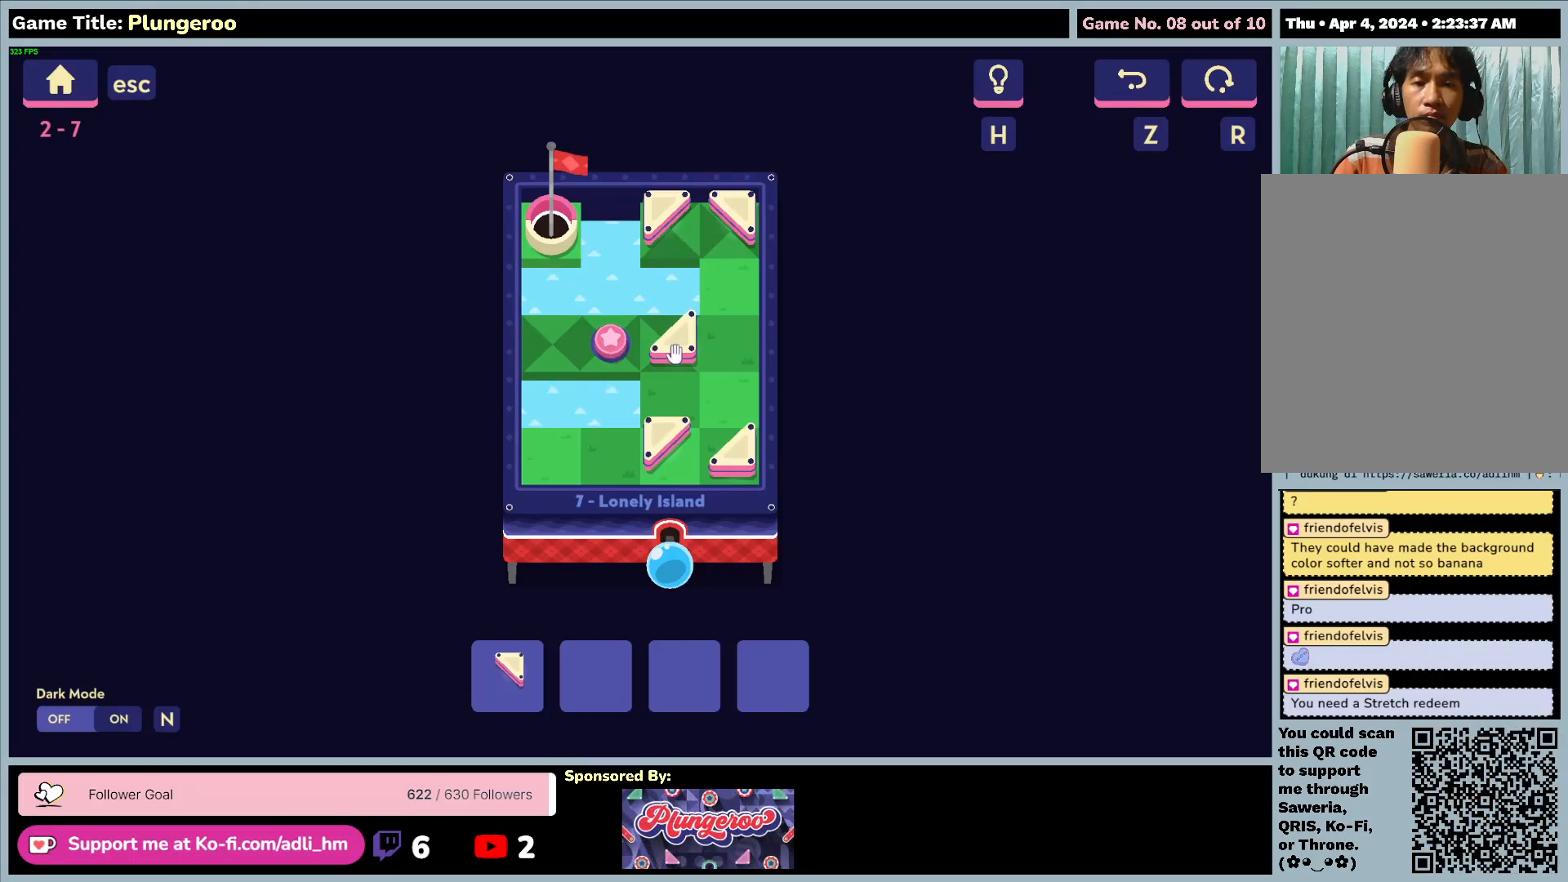
{"keys": [], "mouse": [], "events": []}
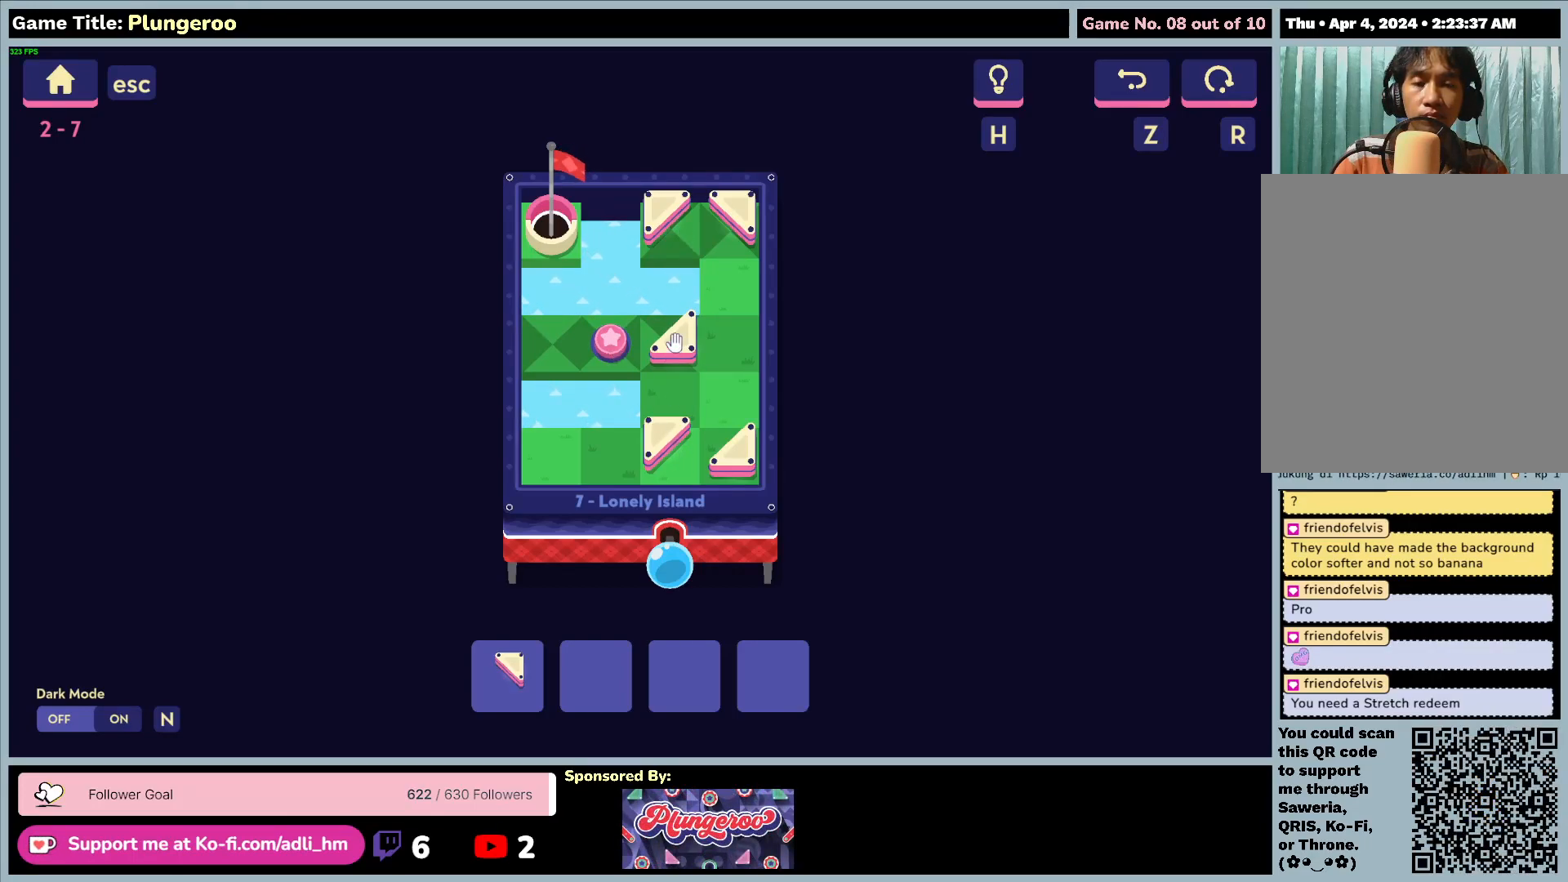
{"keys": [], "mouse": ["left"], "events": [[450, "mouse_left", "down"]]}
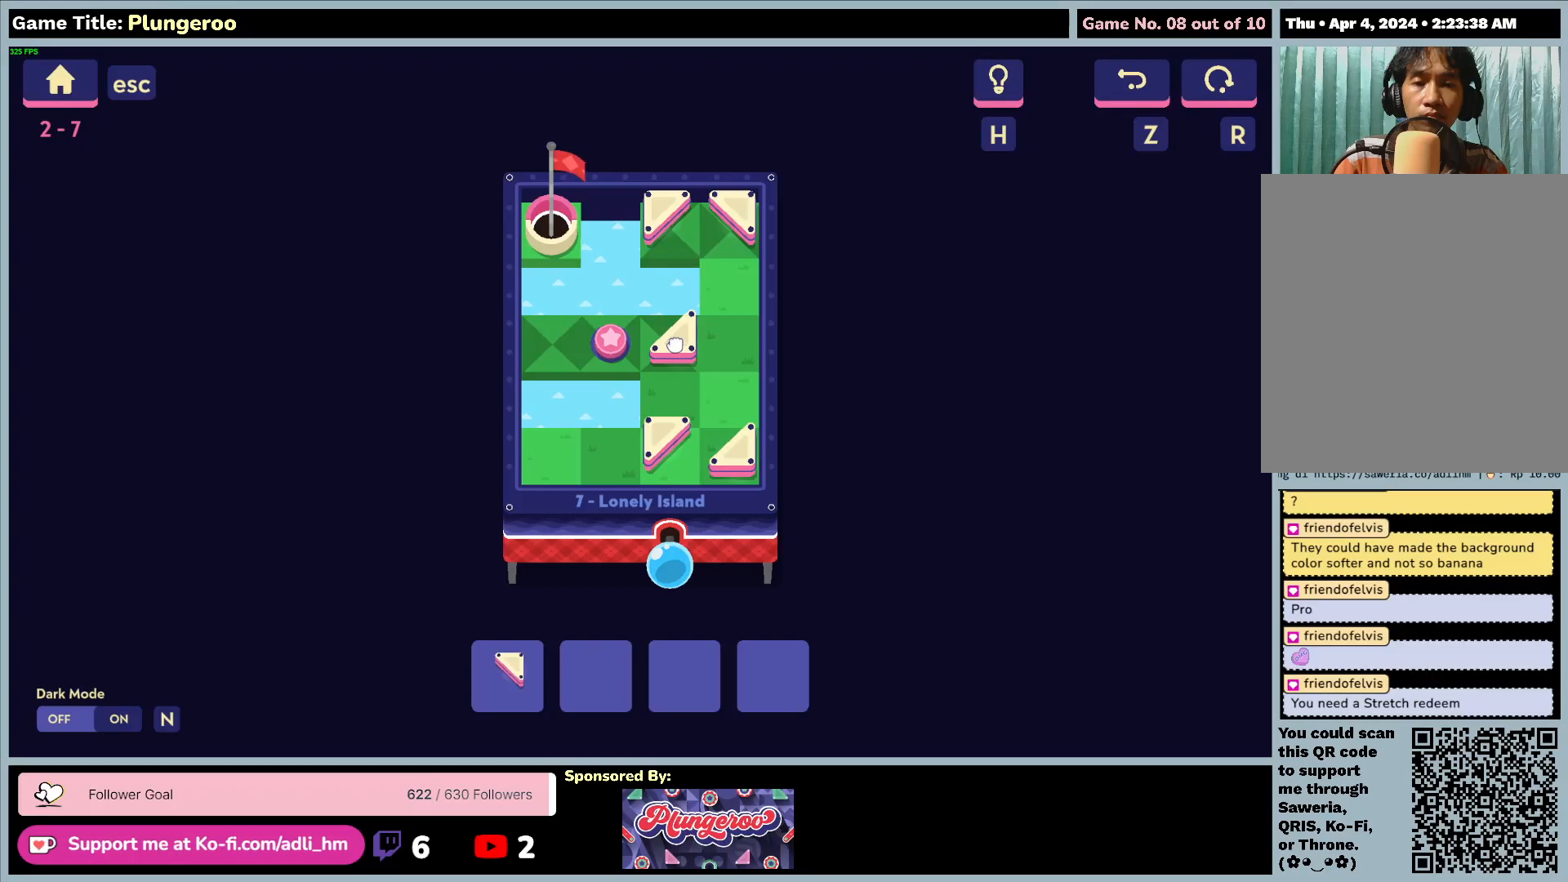
{"keys": [], "mouse": ["left"], "events": []}
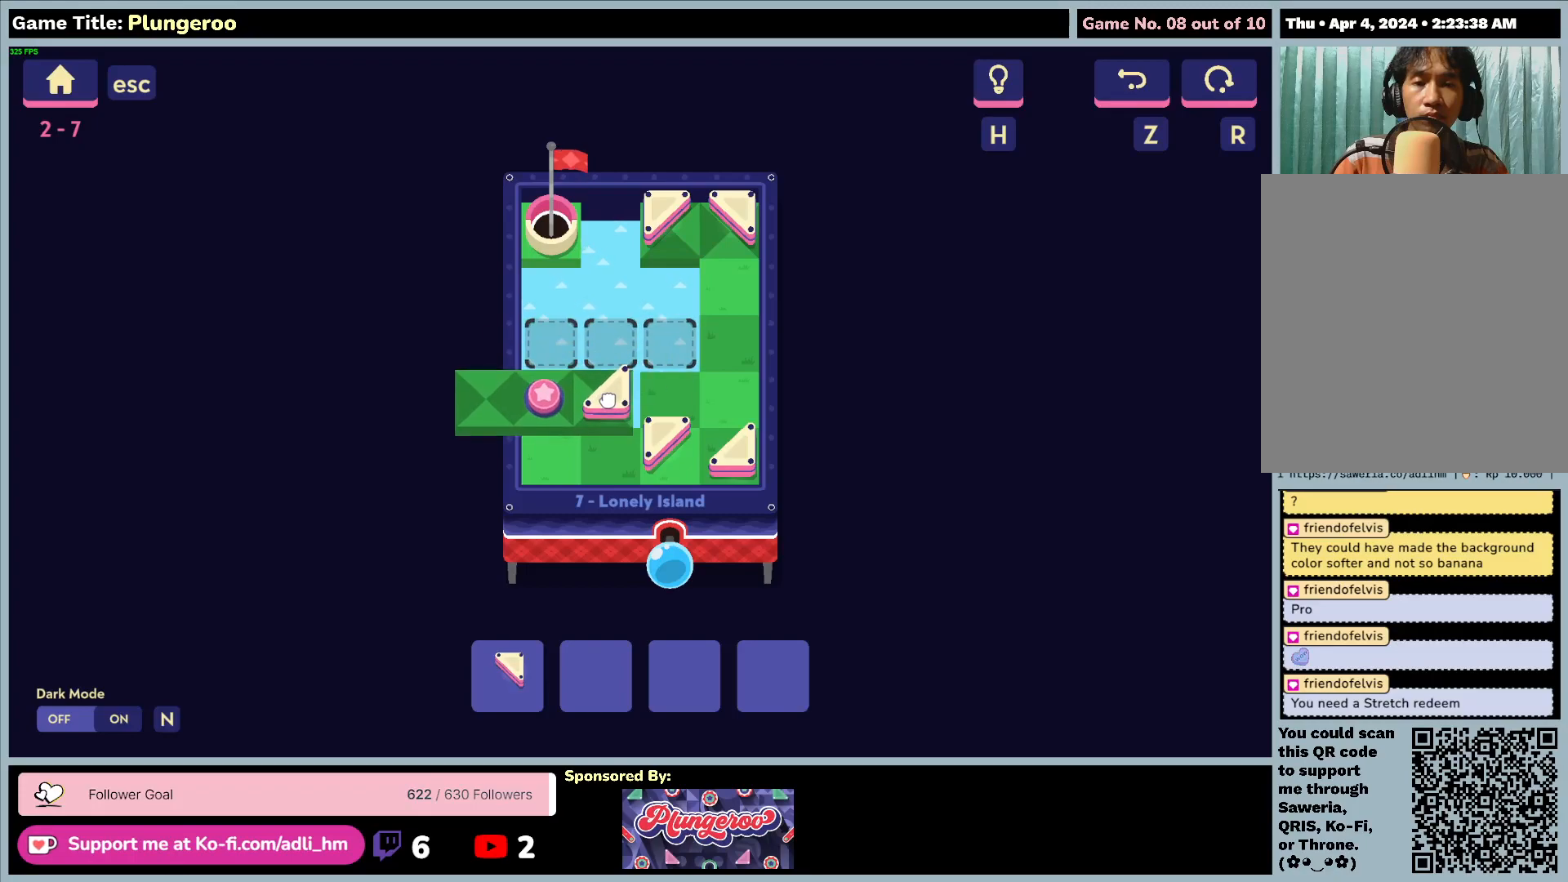
{"keys": [], "mouse": ["left"], "events": []}
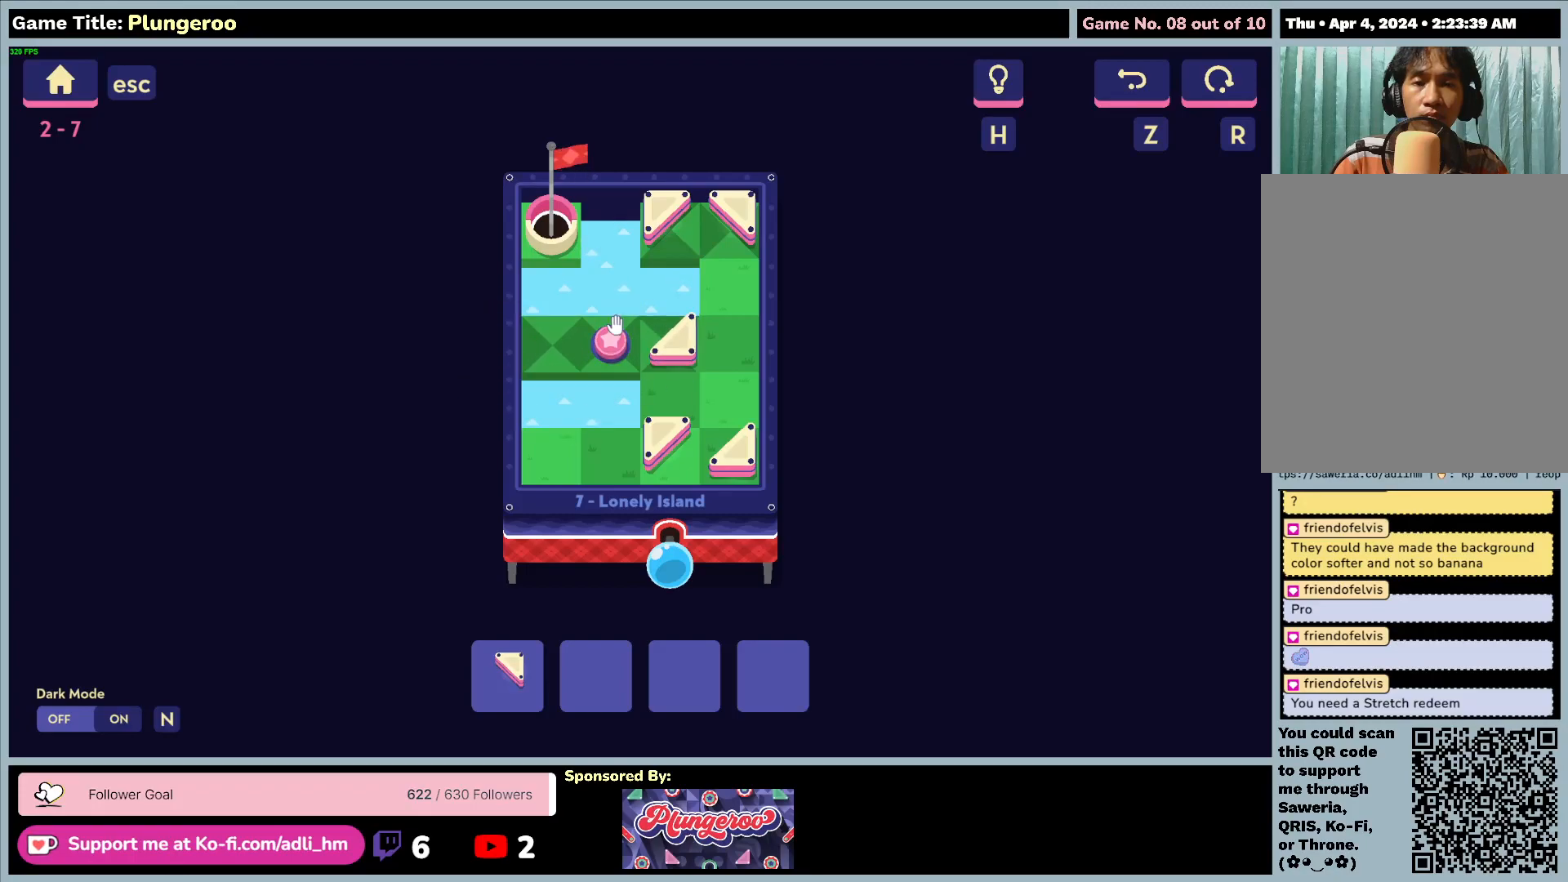
{"keys": [], "mouse": ["left"], "events": [[217, "mouse_left", "up"], [350, "mouse_left", "down"]]}
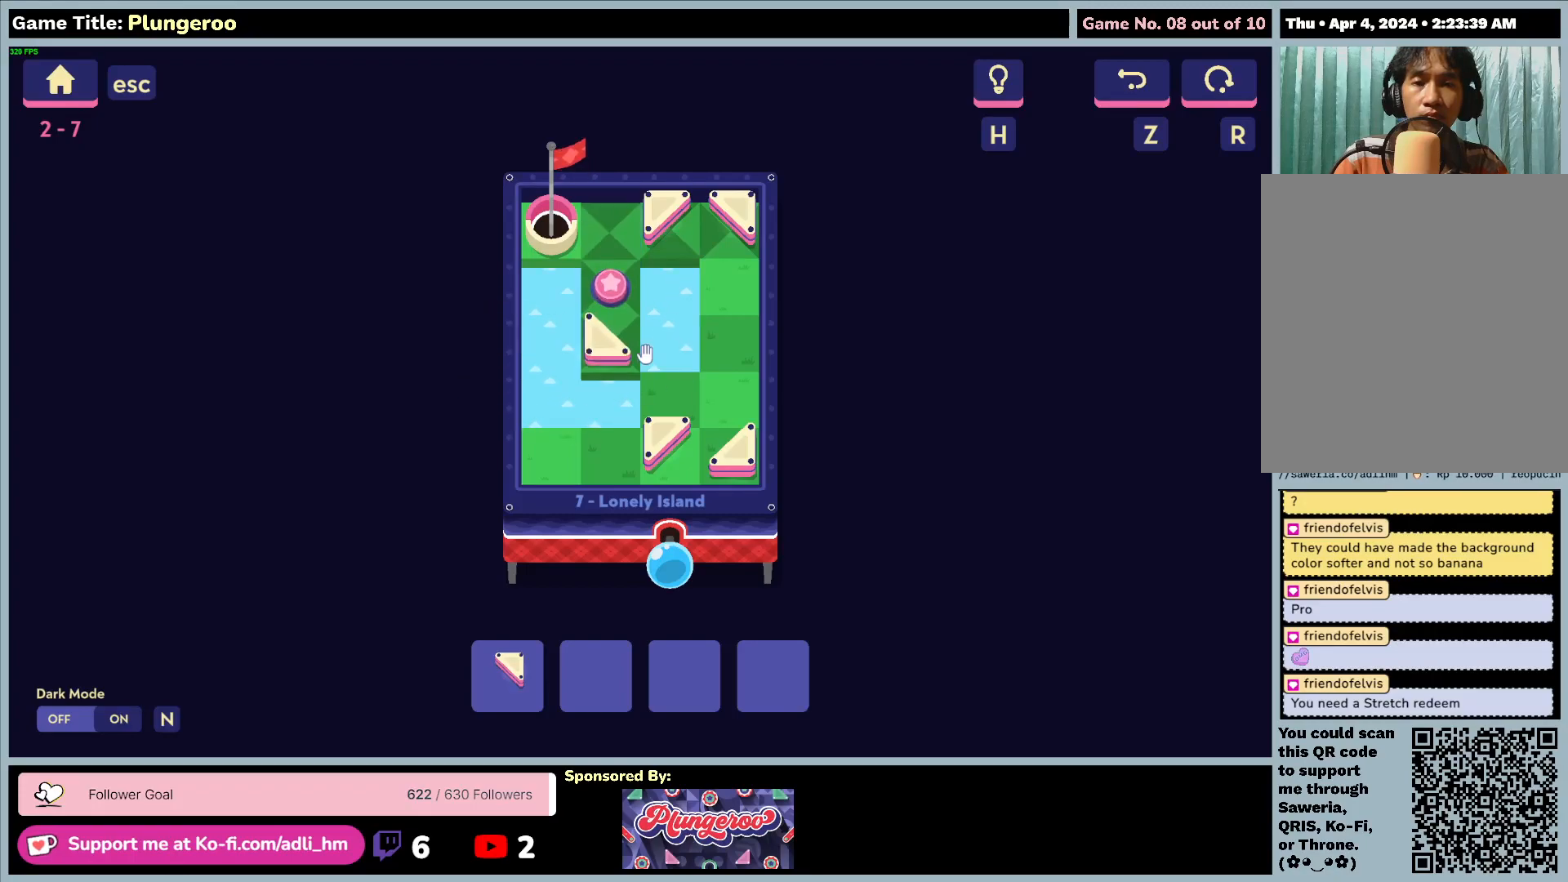
{"keys": [], "mouse": [], "events": [[183, "mouse_left", "up"]]}
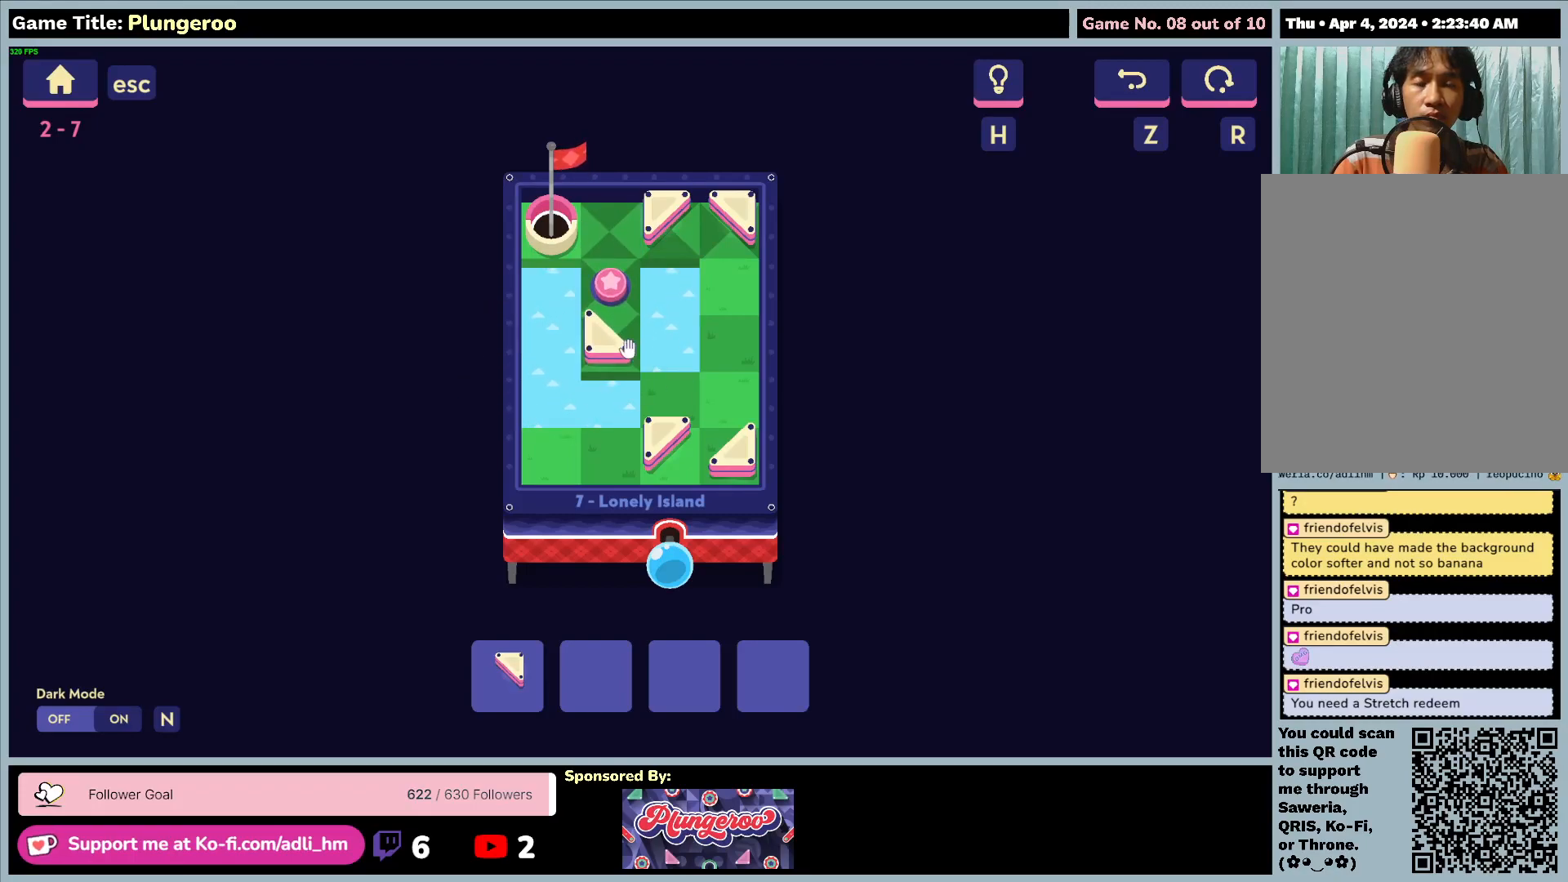
{"keys": [], "mouse": [], "events": [[33, "mouse_left", "down"], [383, "mouse_left", "up"]]}
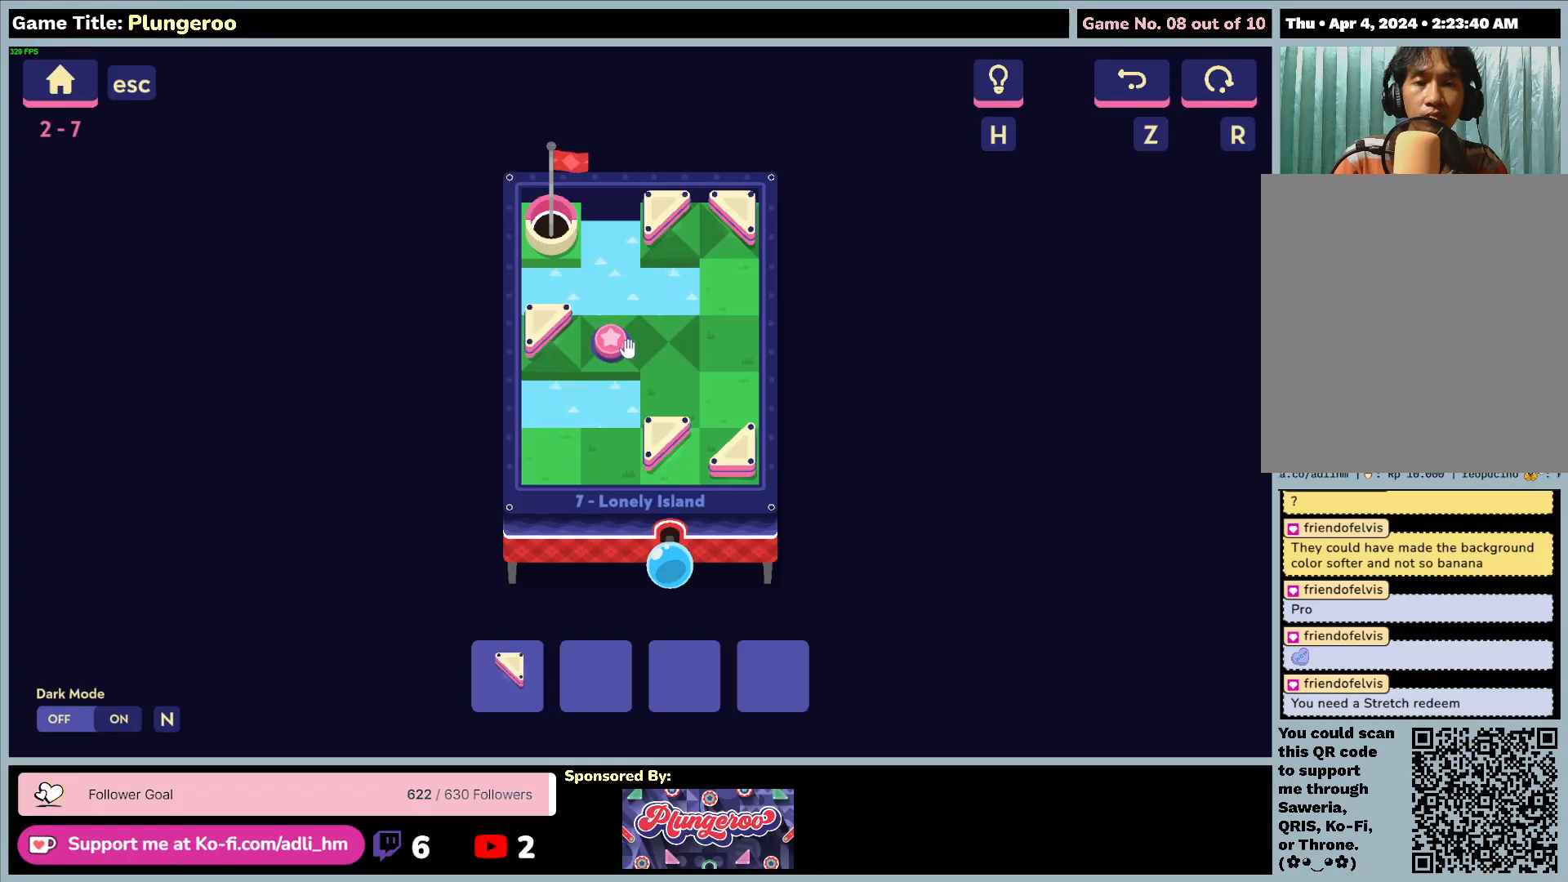
{"keys": [], "mouse": [], "events": [[83, "mouse_left", "down"], [383, "mouse_left", "up"]]}
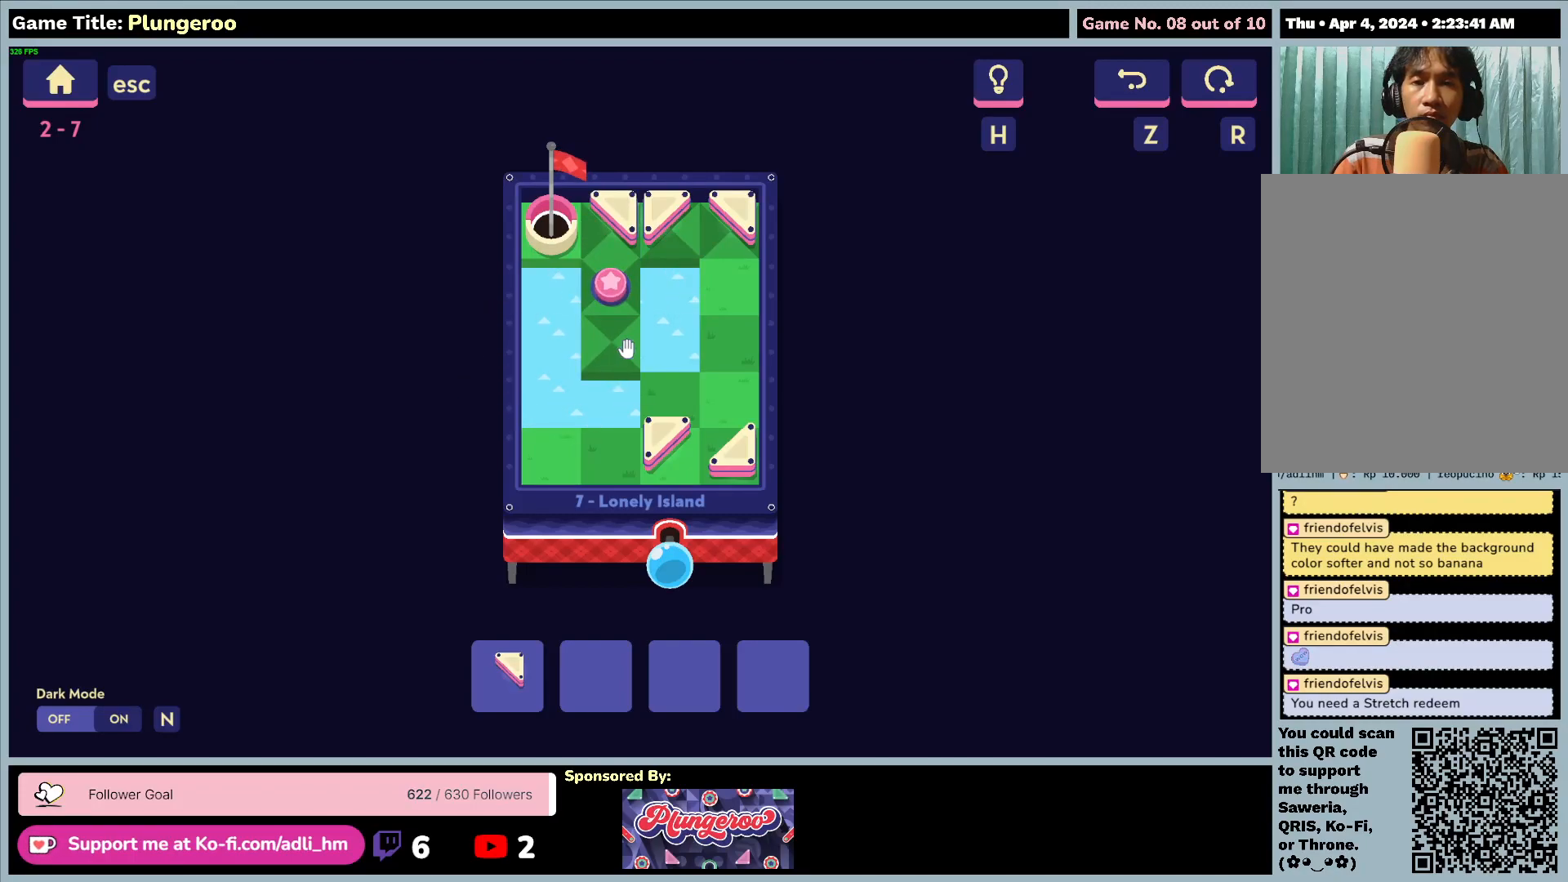
{"keys": [], "mouse": ["left"], "events": [[350, "mouse_left", "down"]]}